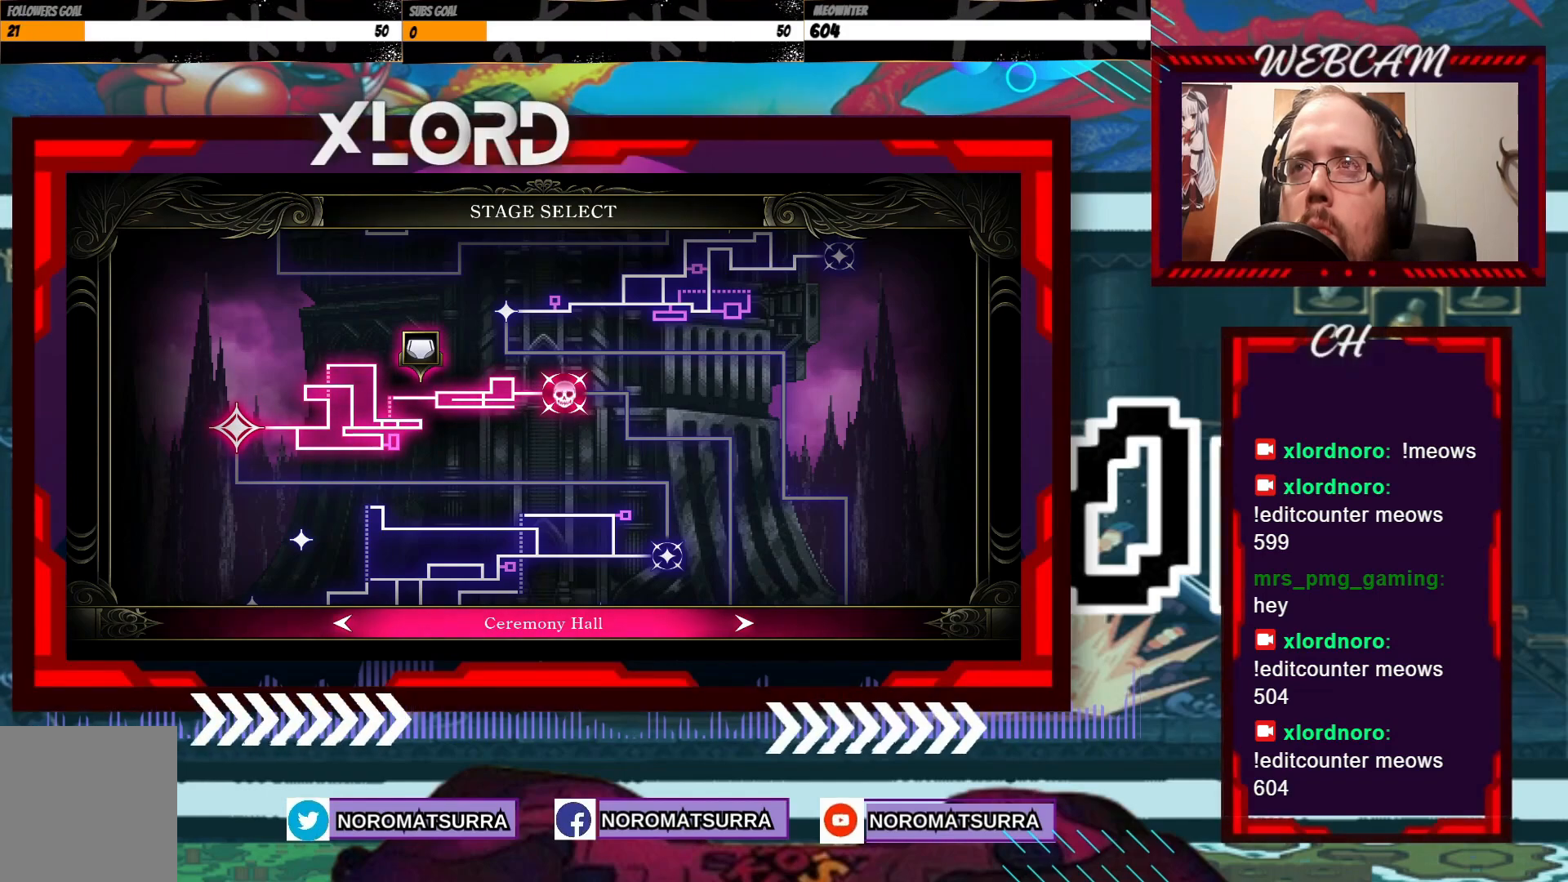
Gameplay with a controller (Xbox layout); each line is a JSON object with the inputs held at the frame after it. "events" lists button and stick changes between this image and that frame as [ms after this image, input, new state], when the widget could be followed in between. Not read: L3 R3.
{"buttons": [], "left_stick": "center", "right_stick": "center", "events": [[67, "left_stick", "up"], [217, "left_stick", "center"]]}
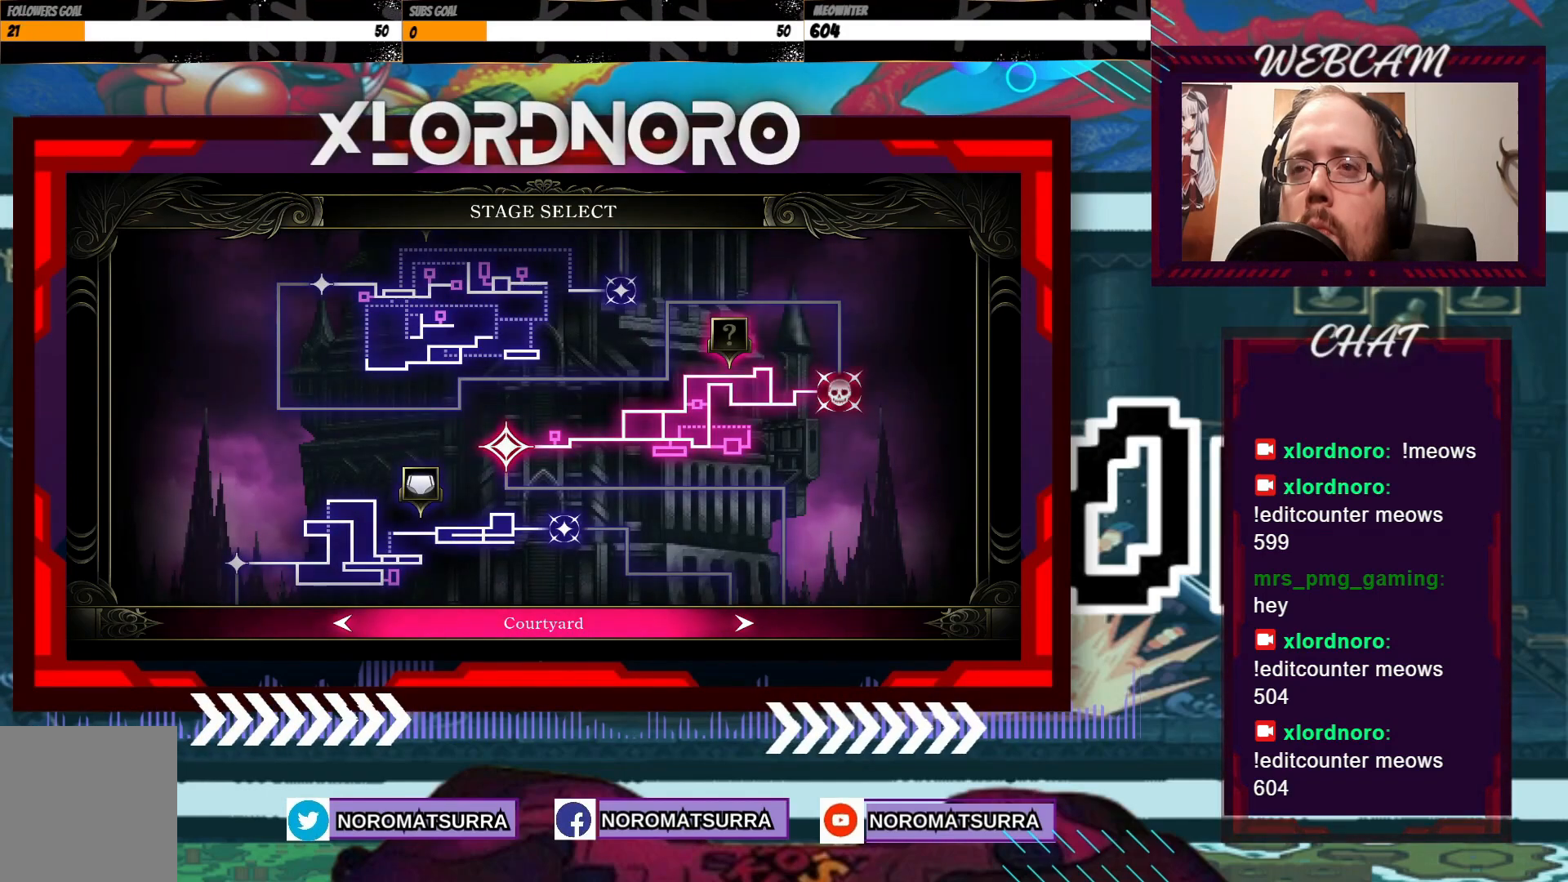
{"buttons": [], "left_stick": "center", "right_stick": "center", "events": []}
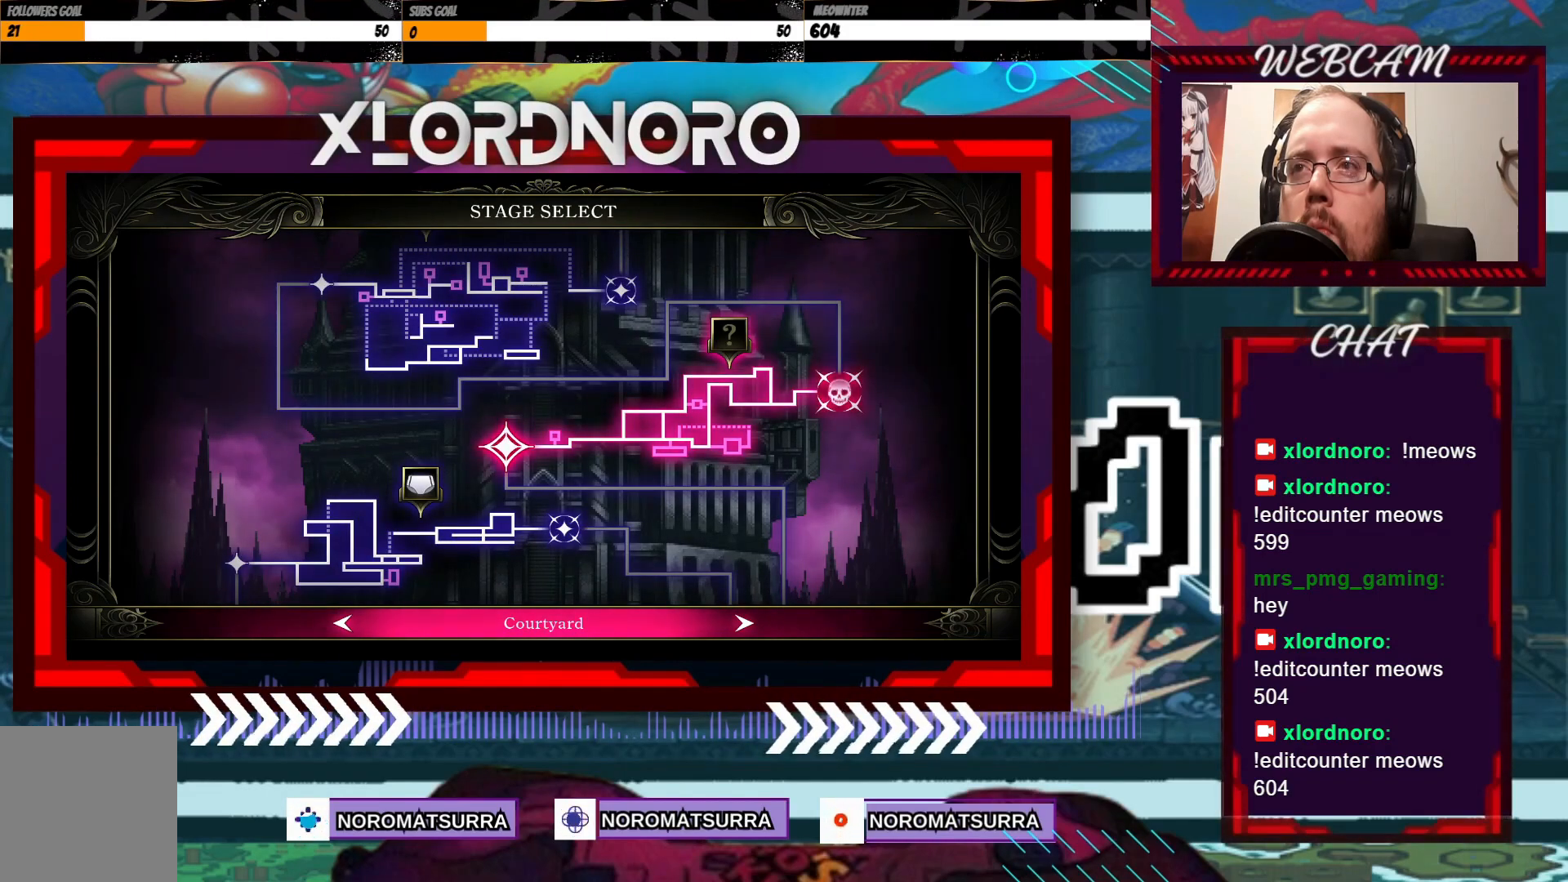
{"buttons": [], "left_stick": "center", "right_stick": "center", "events": []}
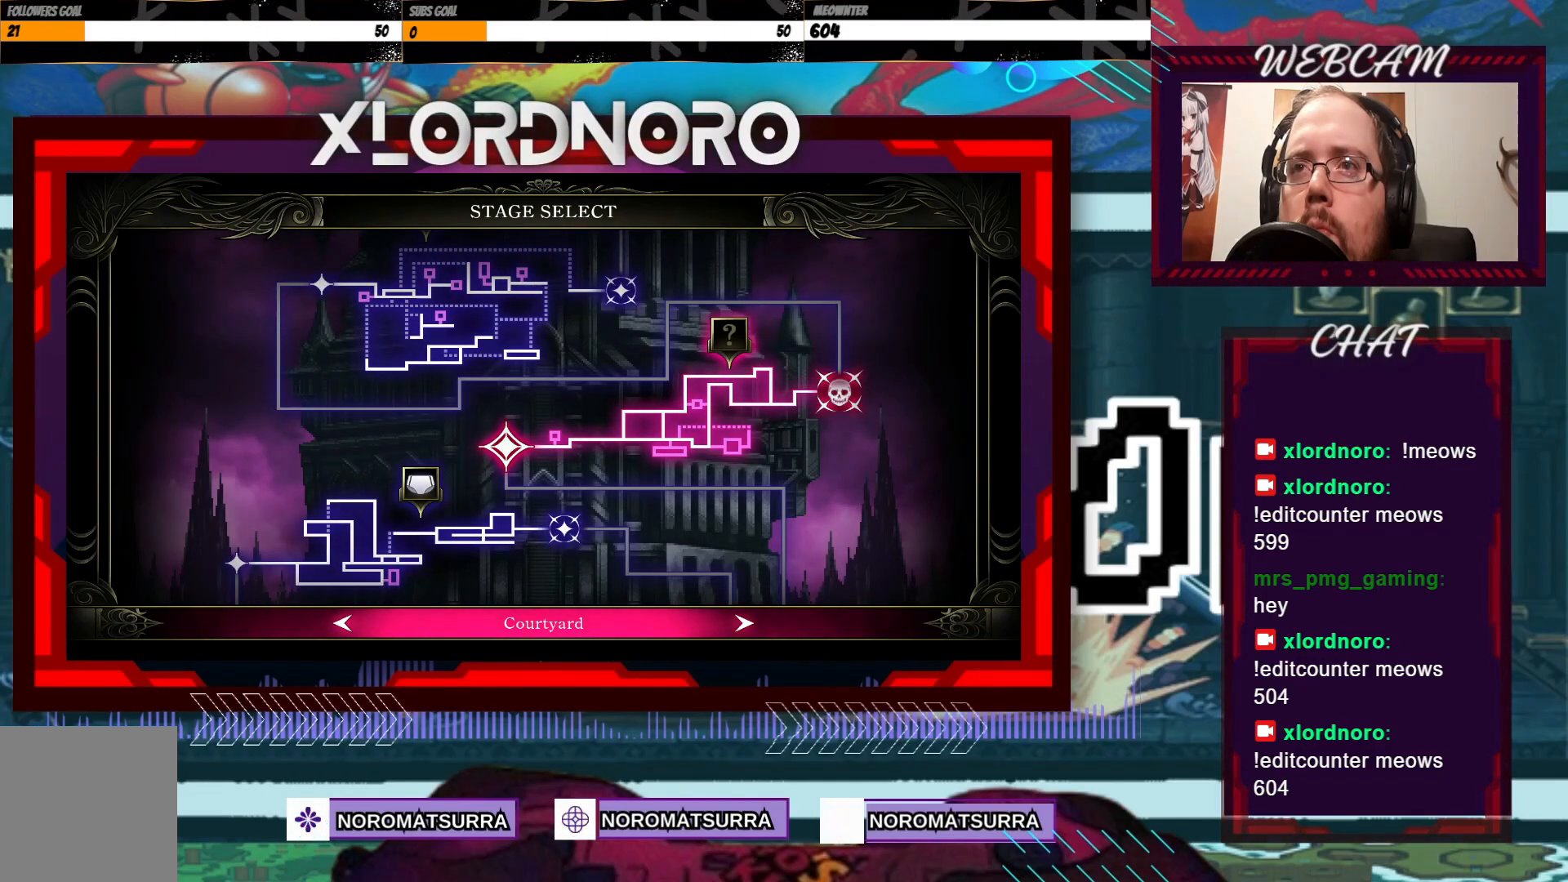
{"buttons": [], "left_stick": "center", "right_stick": "center", "events": [[67, "left_stick", "down"], [250, "left_stick", "center"]]}
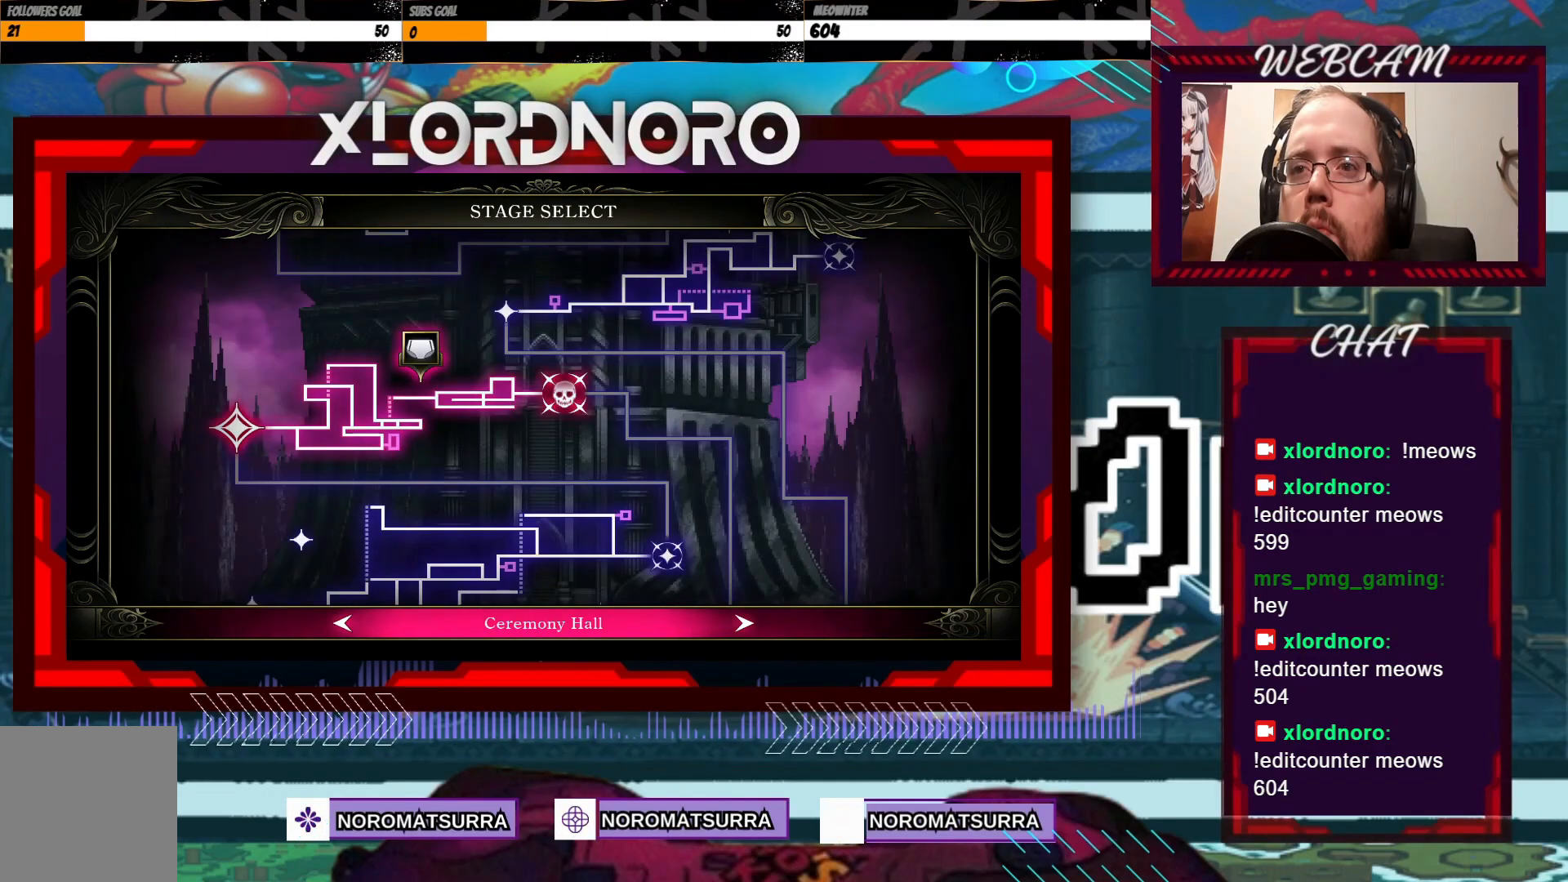
{"buttons": [], "left_stick": "center", "right_stick": "center", "events": []}
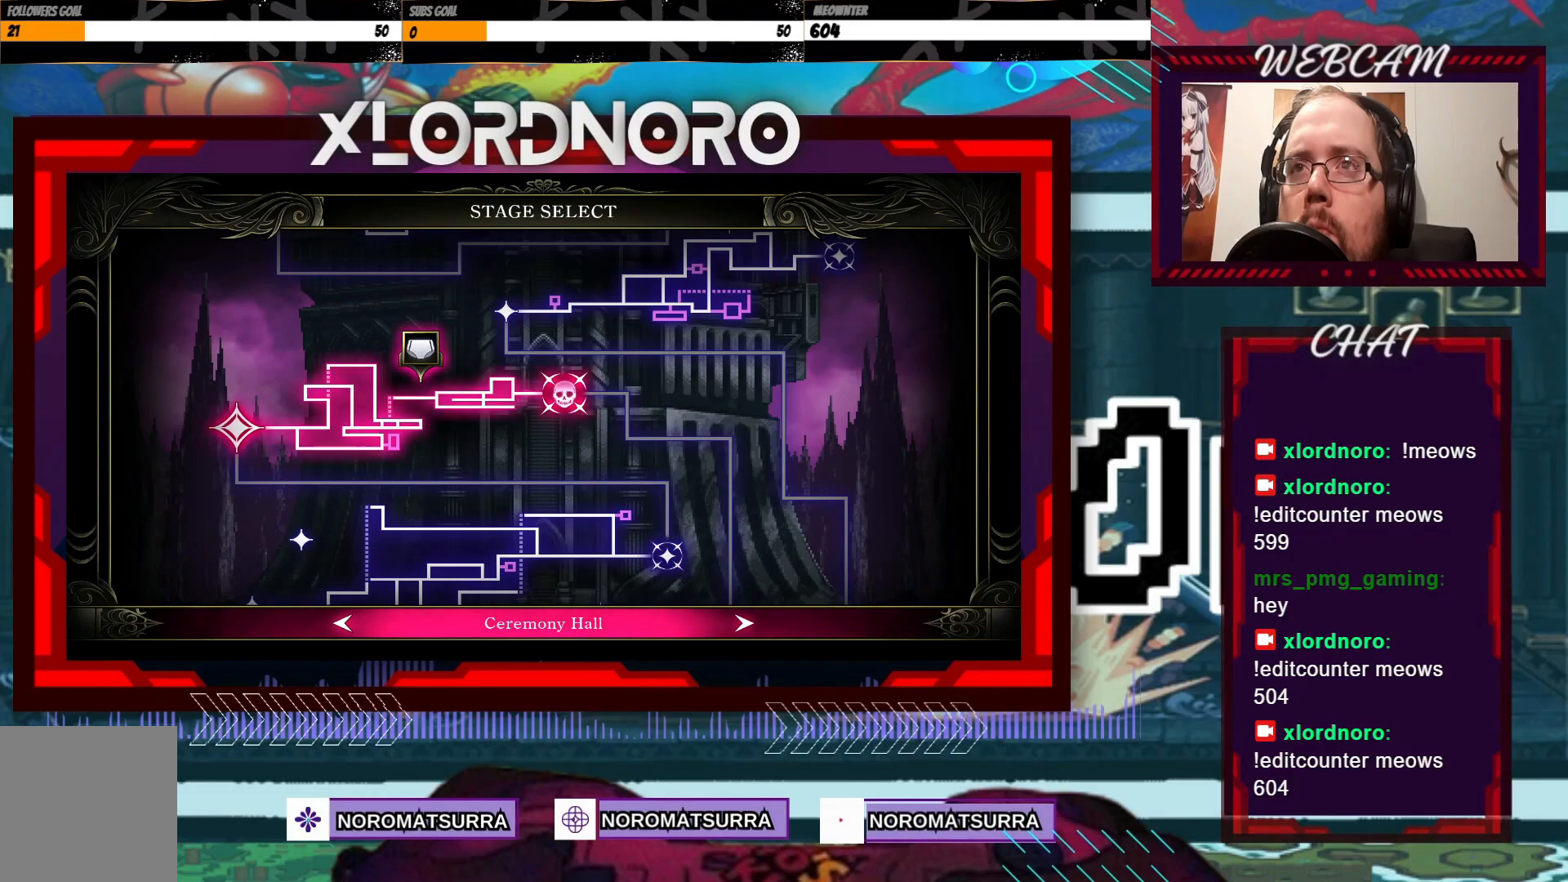
{"buttons": [], "left_stick": "down-left", "right_stick": "center", "events": [[367, "left_stick", "down"], [467, "left_stick", "down-left"]]}
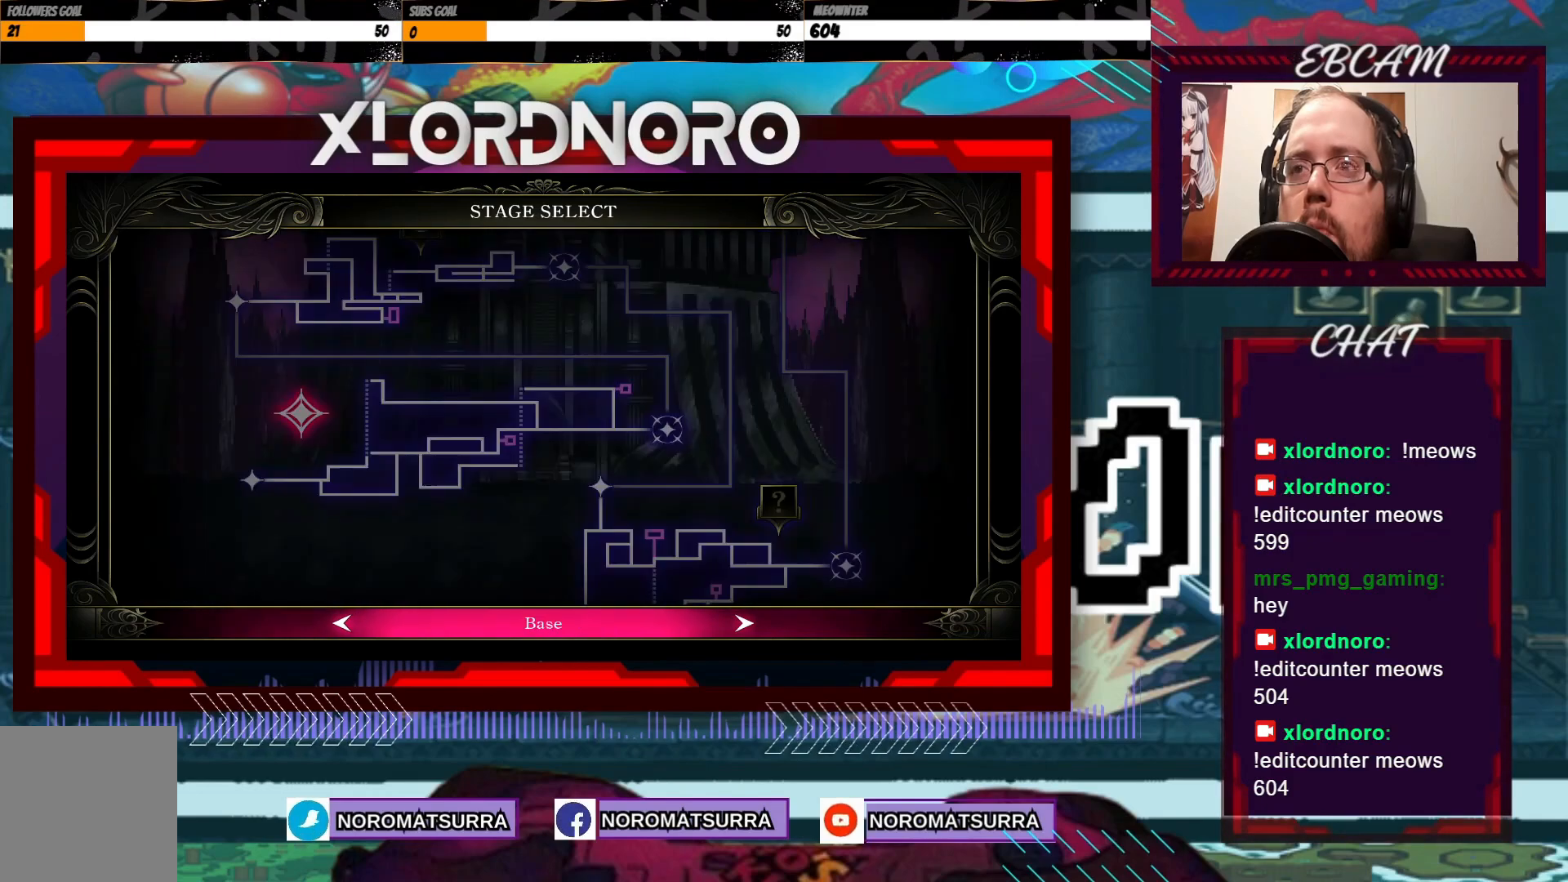
{"buttons": [], "left_stick": "center", "right_stick": "center", "events": [[117, "left_stick", "center"]]}
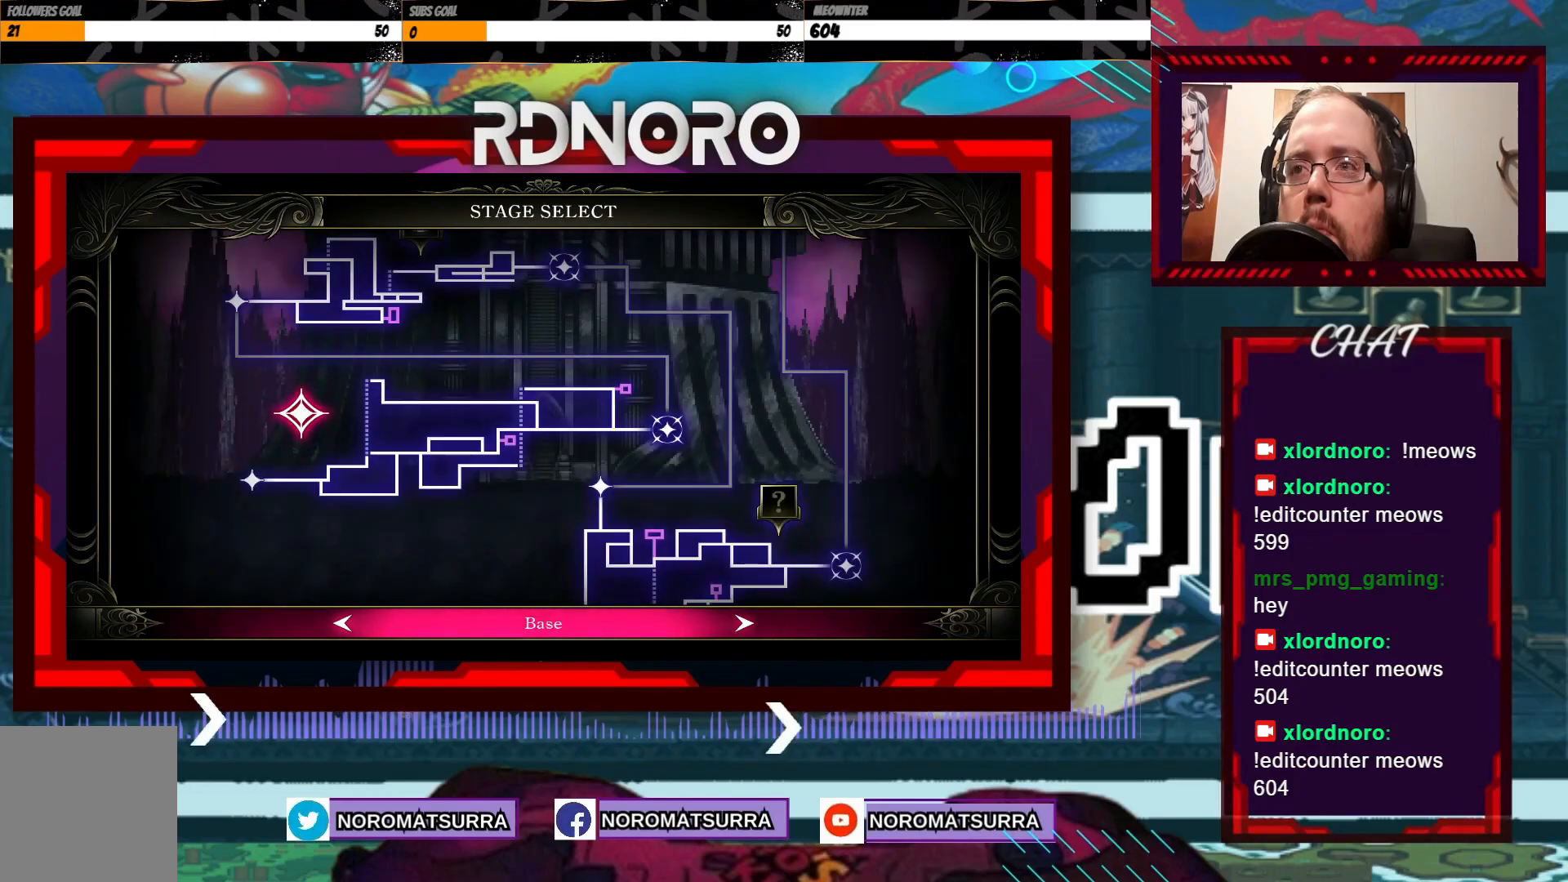
{"buttons": [], "left_stick": "center", "right_stick": "center", "events": []}
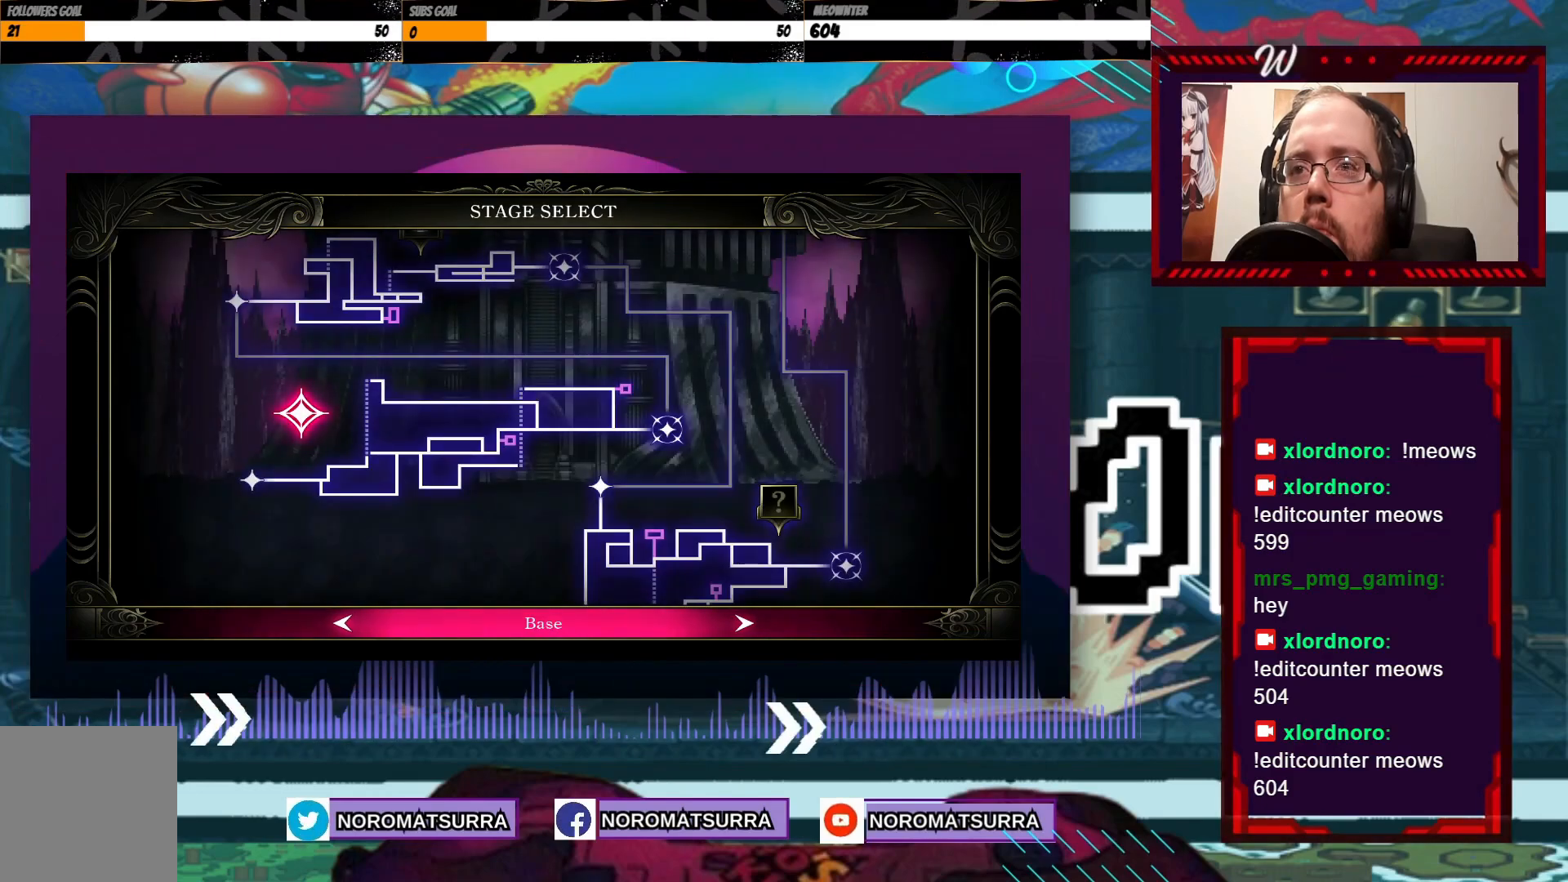
{"buttons": [], "left_stick": "down", "right_stick": "center", "events": [[417, "left_stick", "down"]]}
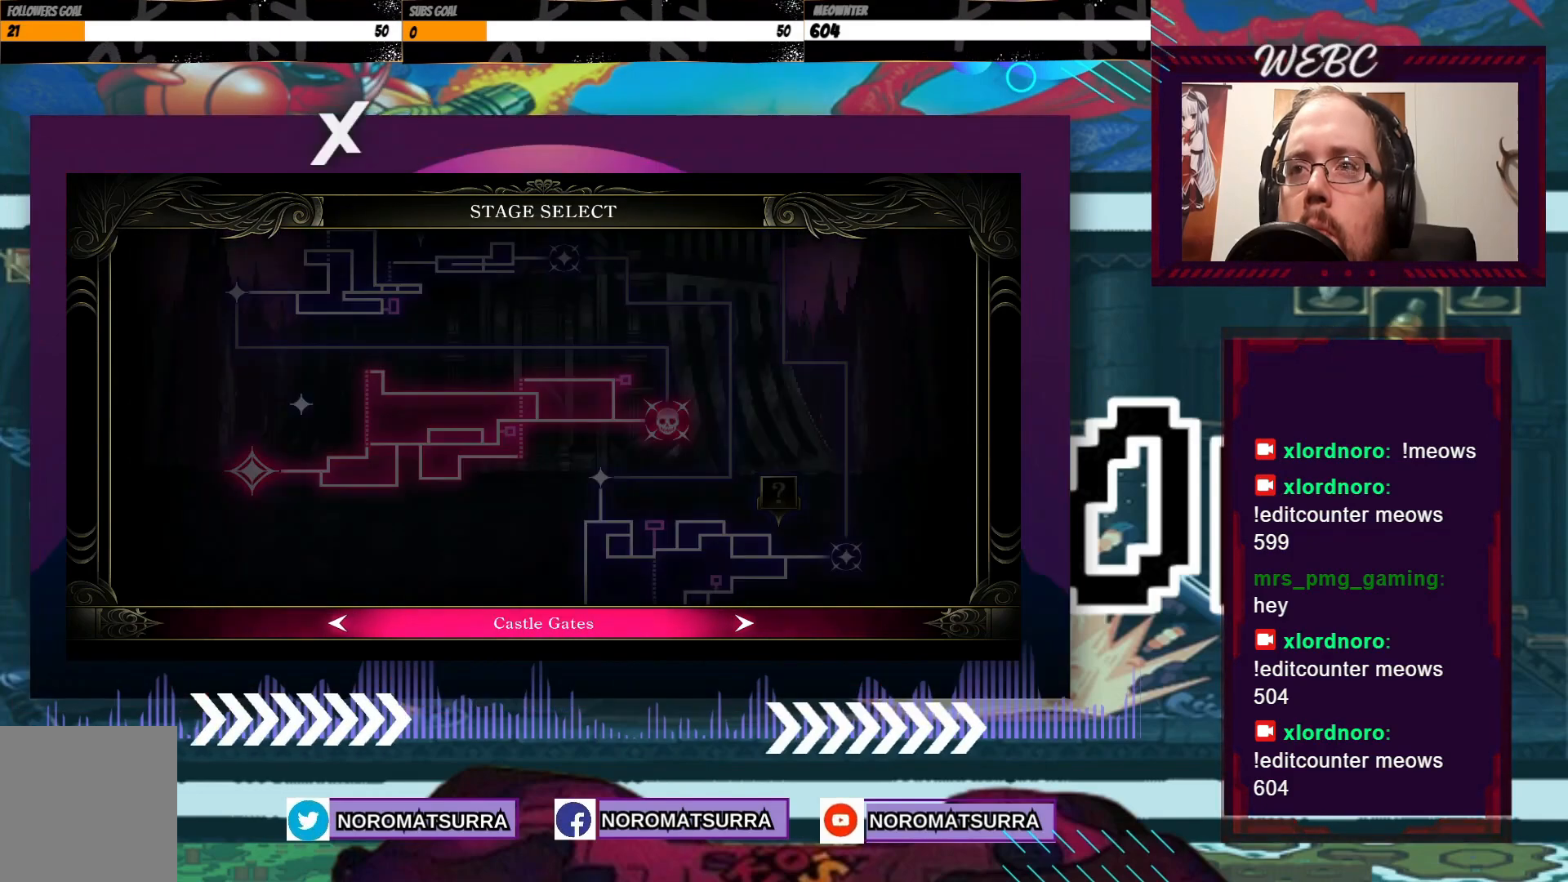
{"buttons": [], "left_stick": "center", "right_stick": "center", "events": [[100, "left_stick", "center"]]}
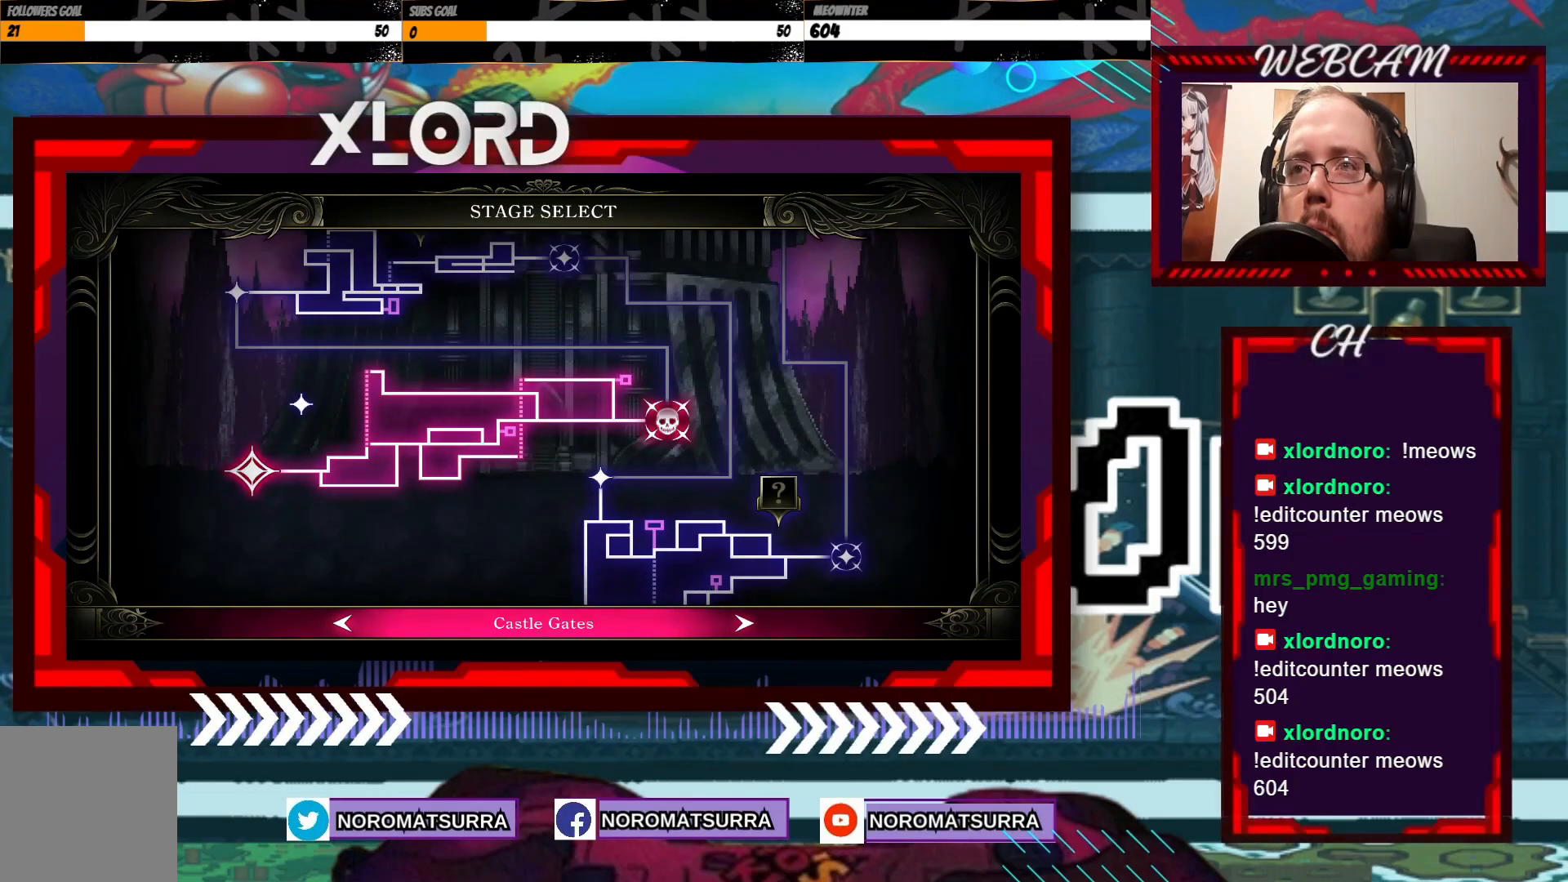
{"buttons": [], "left_stick": "down", "right_stick": "center", "events": [[400, "left_stick", "down"]]}
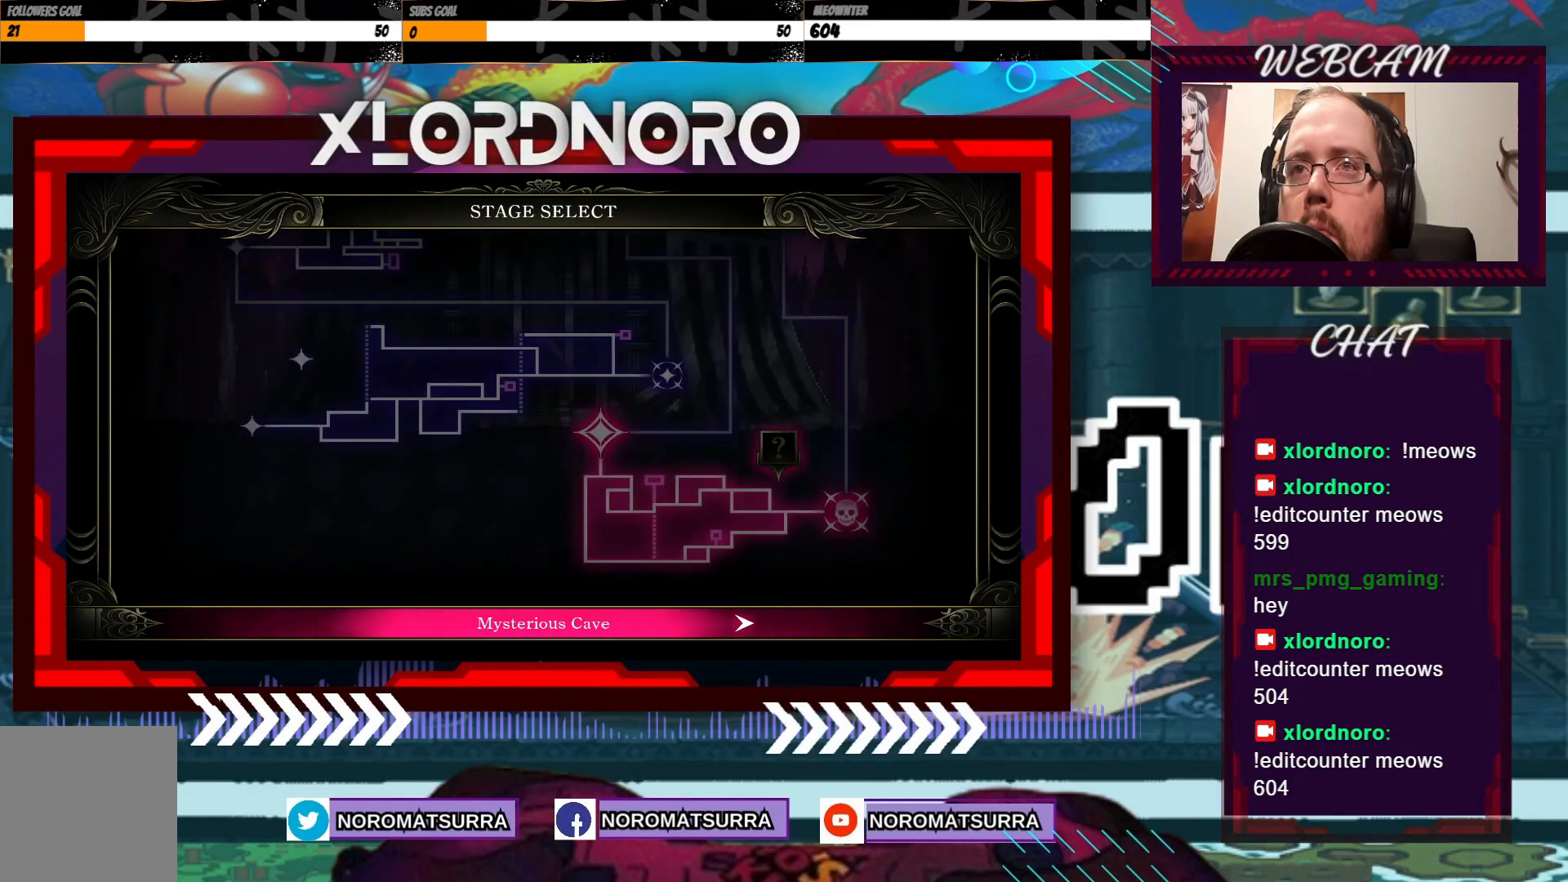
{"buttons": [], "left_stick": "center", "right_stick": "center", "events": [[117, "left_stick", "center"]]}
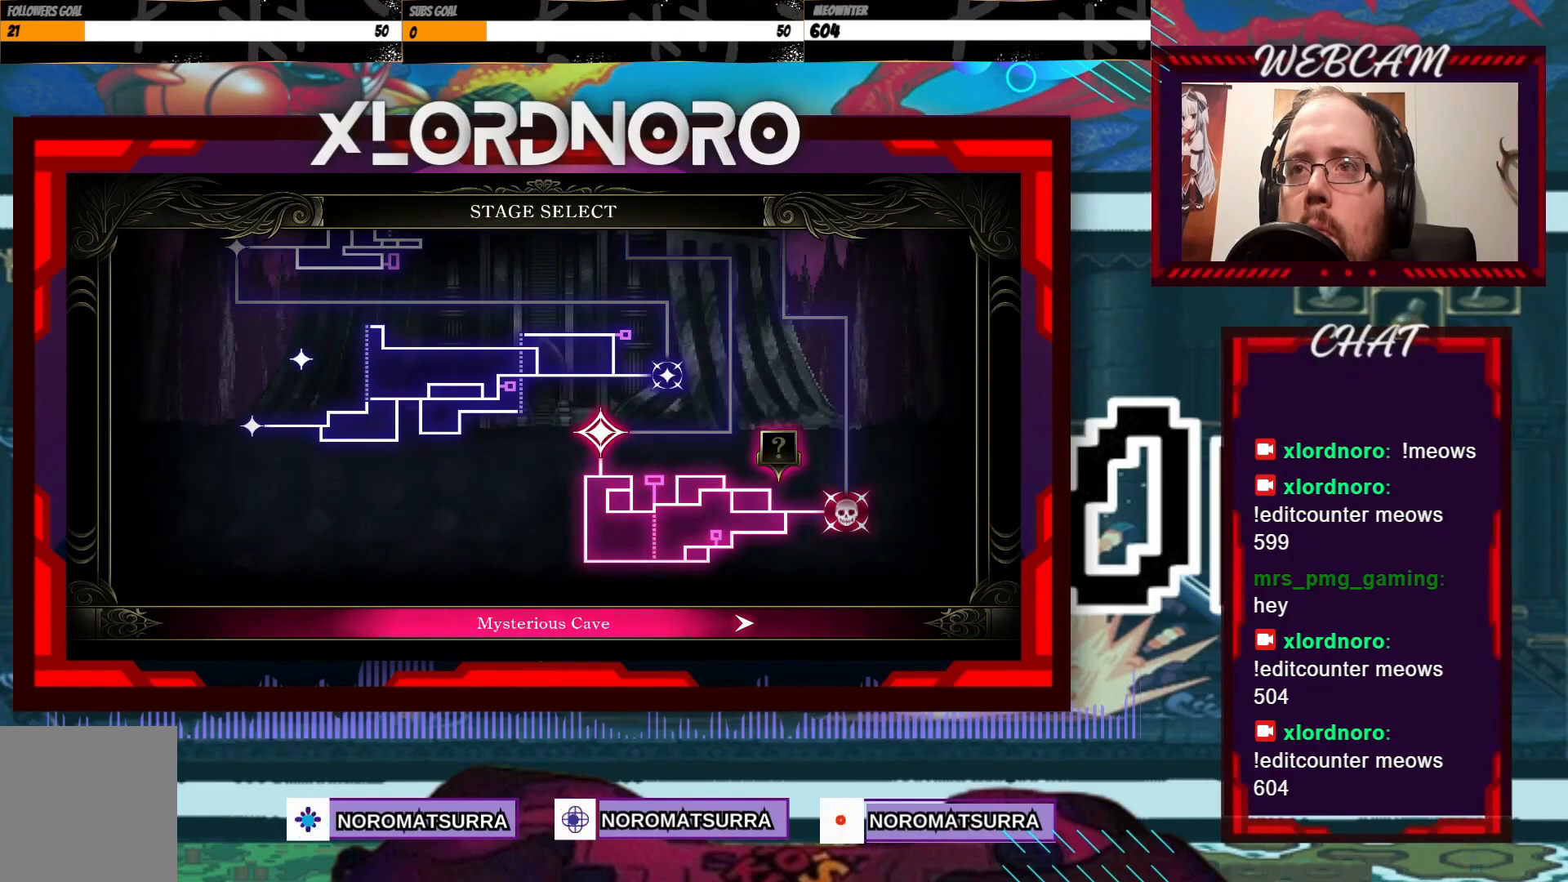
{"buttons": [], "left_stick": "center", "right_stick": "center", "events": []}
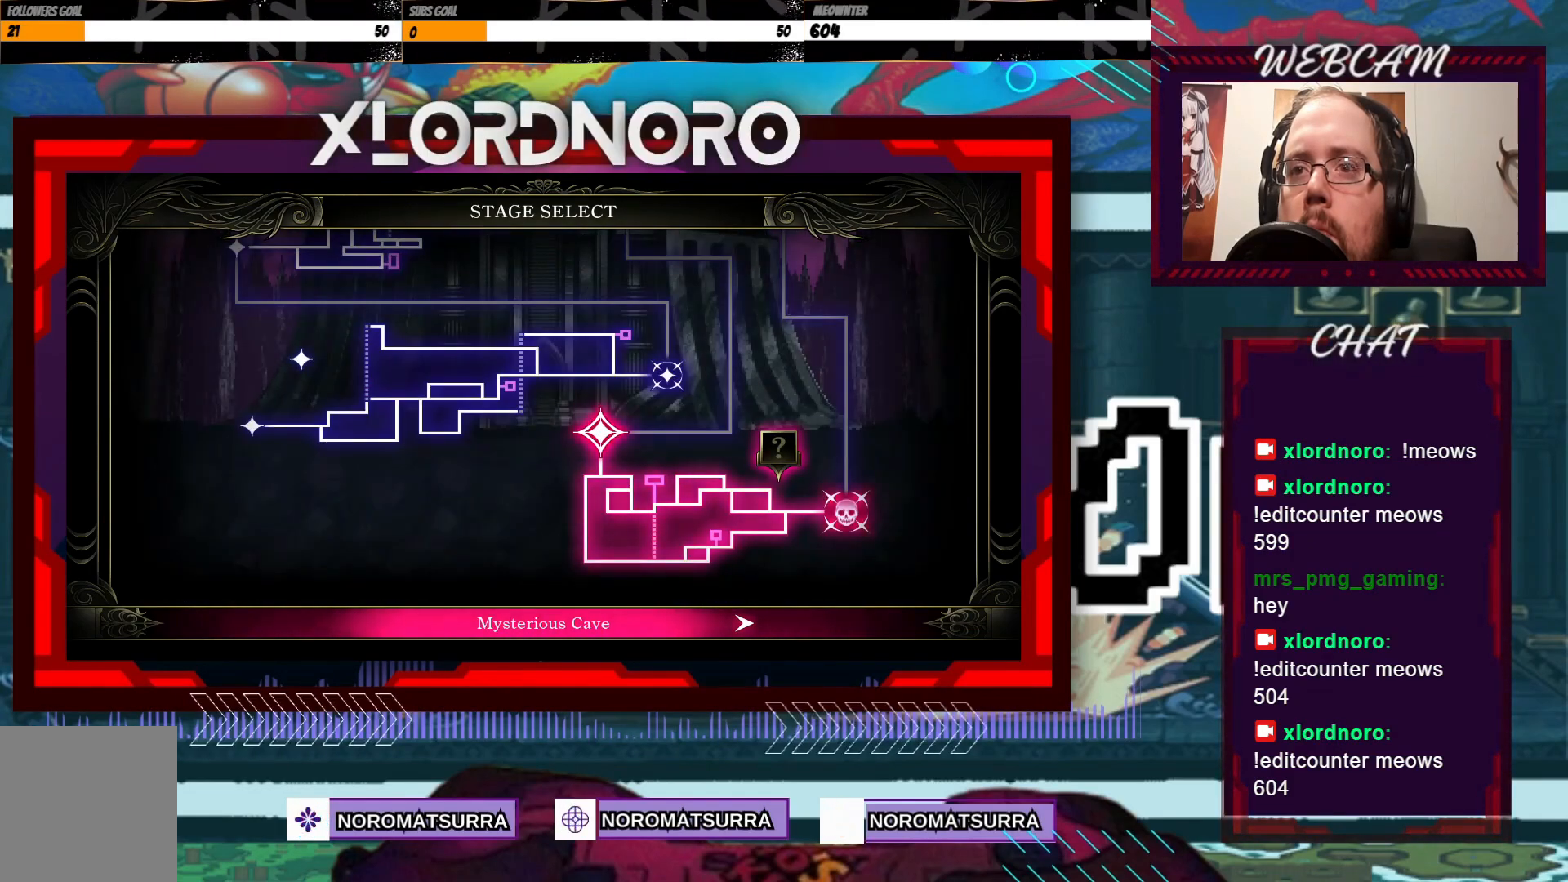
{"buttons": [], "left_stick": "center", "right_stick": "center", "events": [[417, "B", "down"], [500, "B", "up"]]}
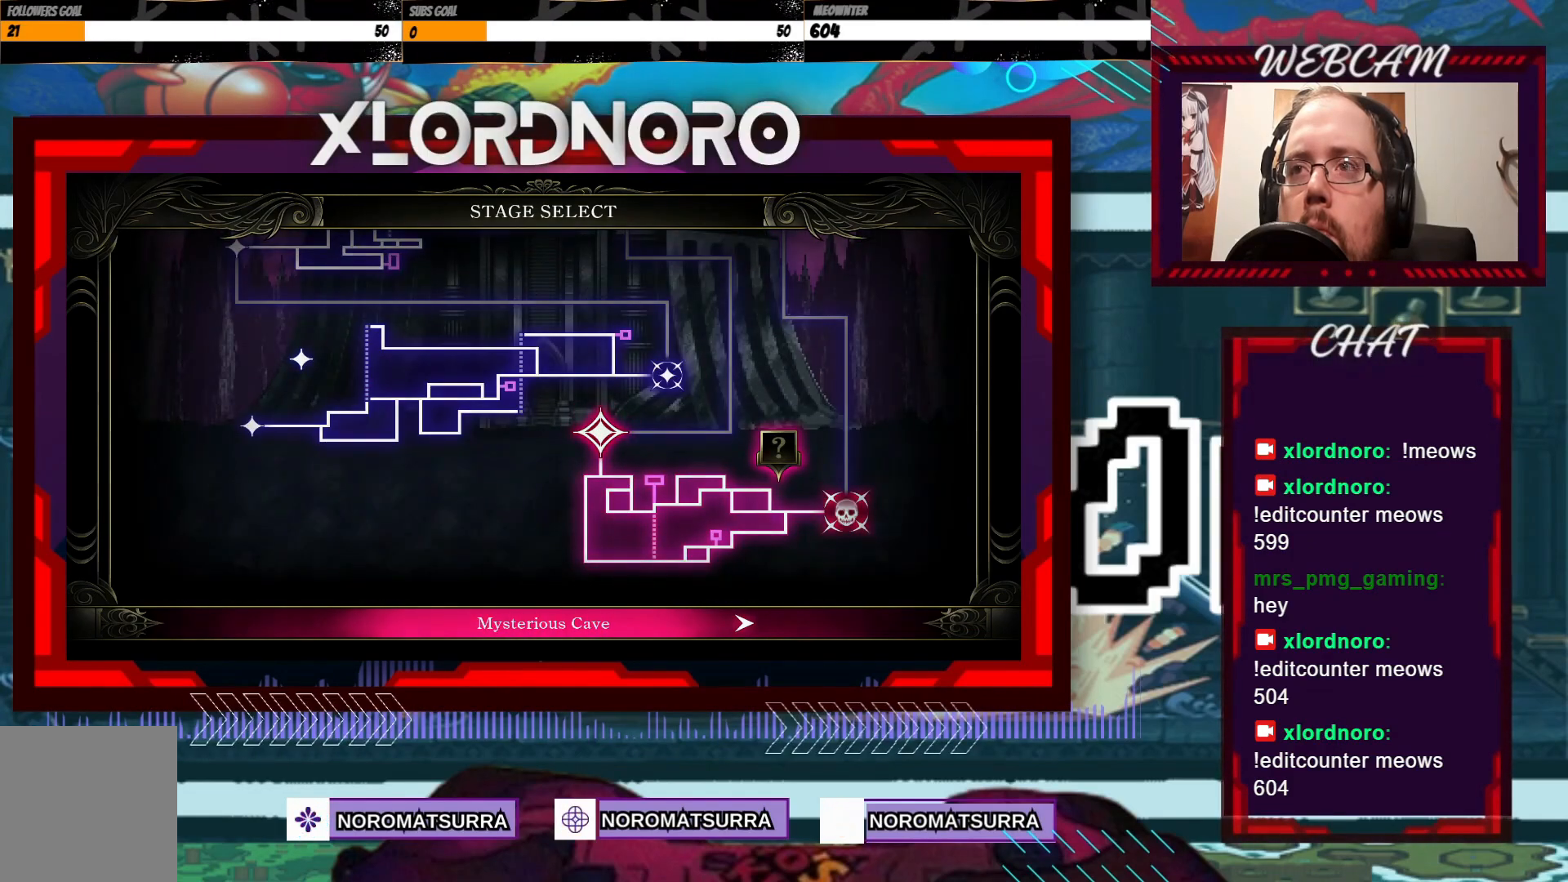
{"buttons": [], "left_stick": "center", "right_stick": "center", "events": []}
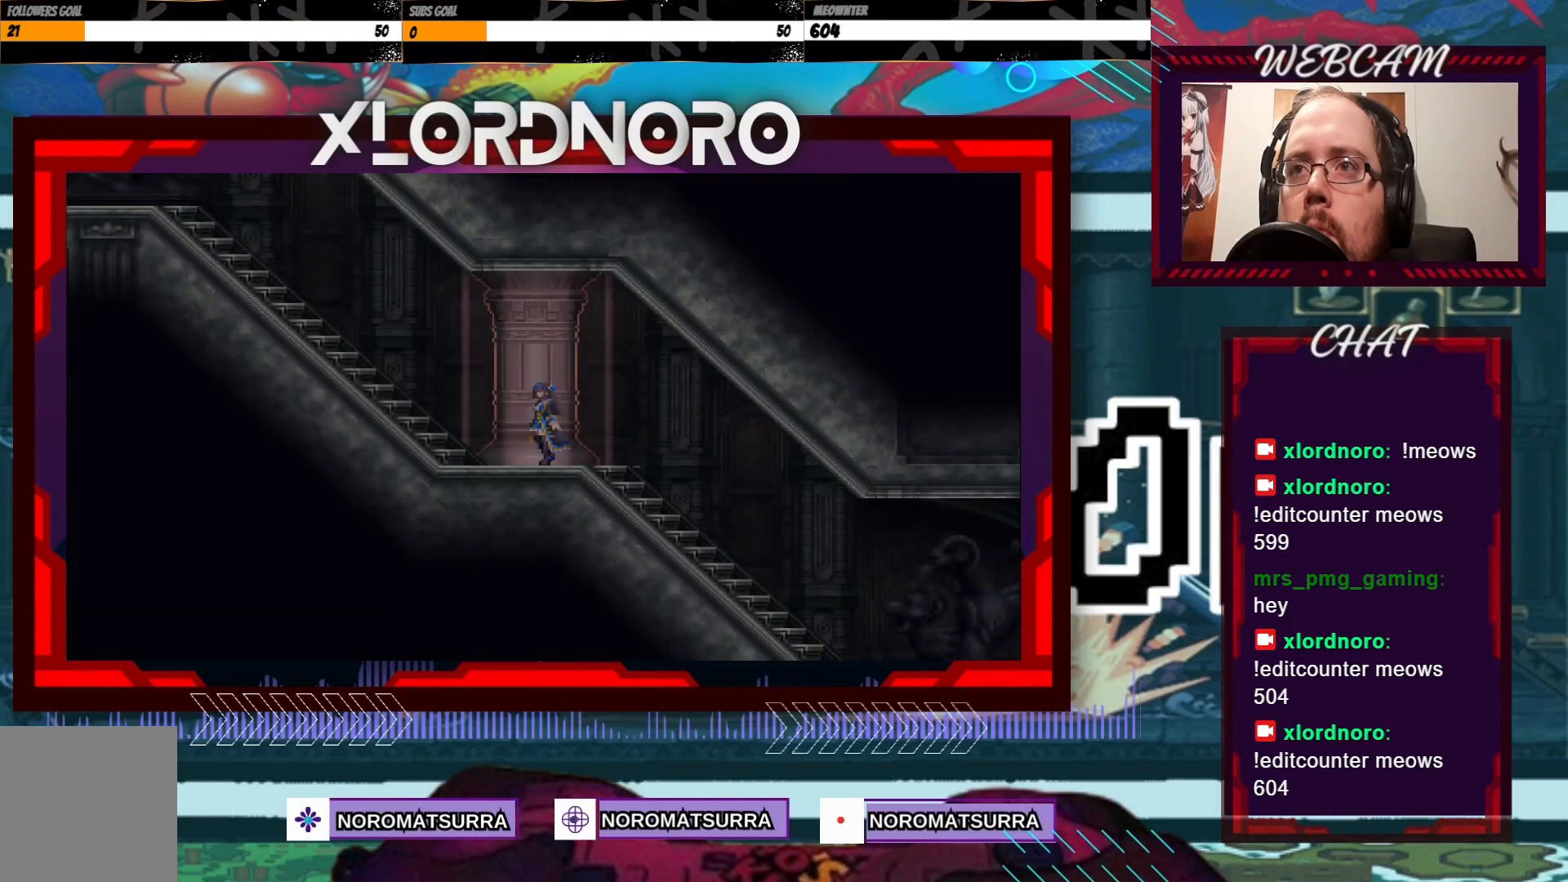
{"buttons": [], "left_stick": "right", "right_stick": "center", "events": [[367, "left_stick", "right"]]}
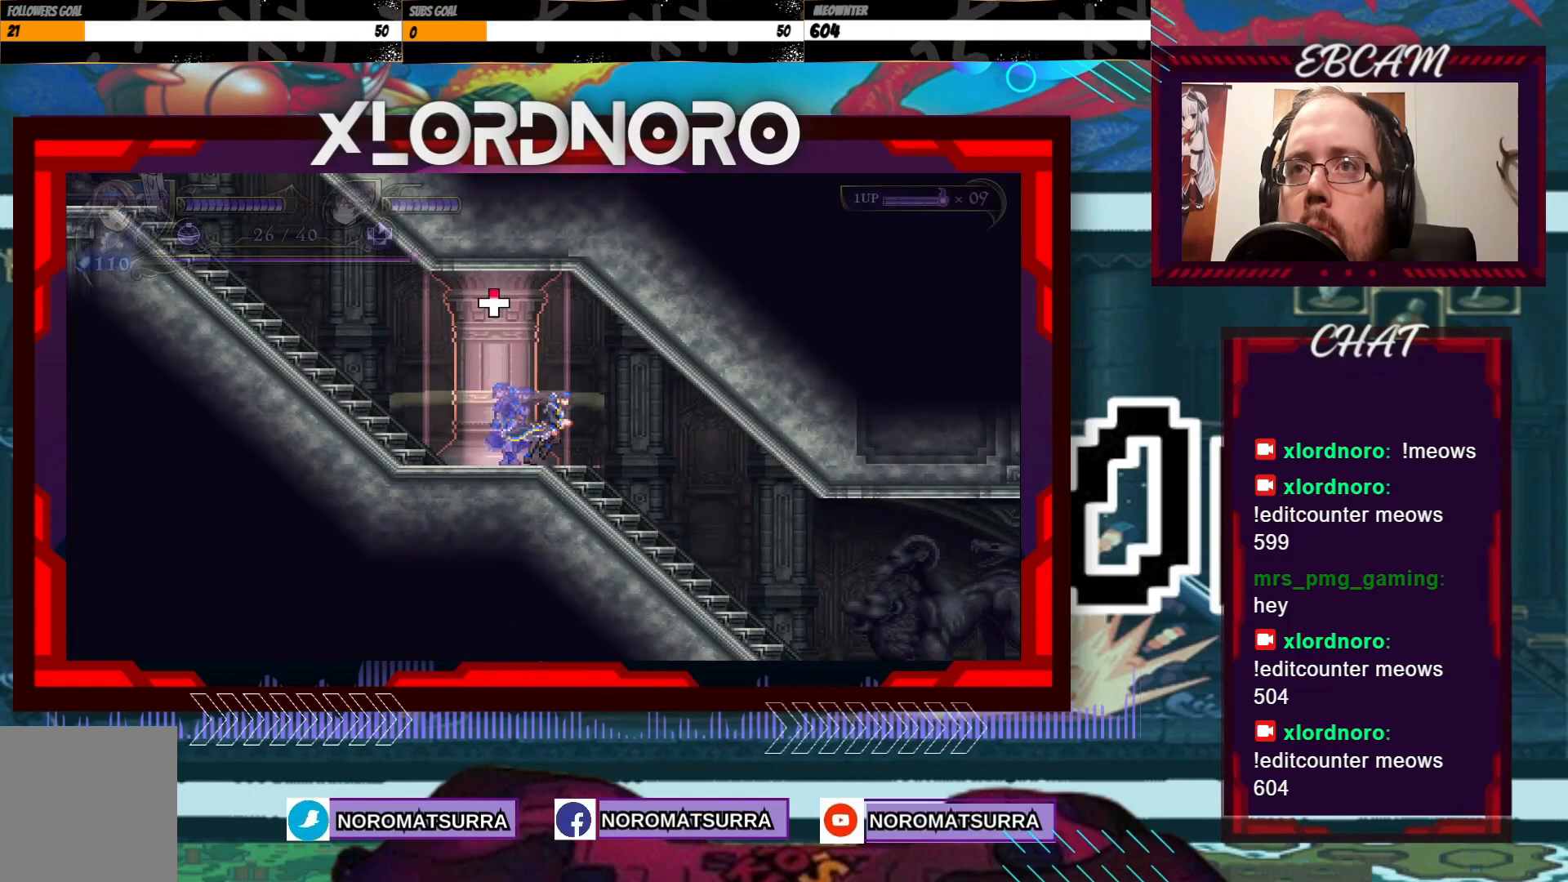
{"buttons": [], "left_stick": "right", "right_stick": "center", "events": []}
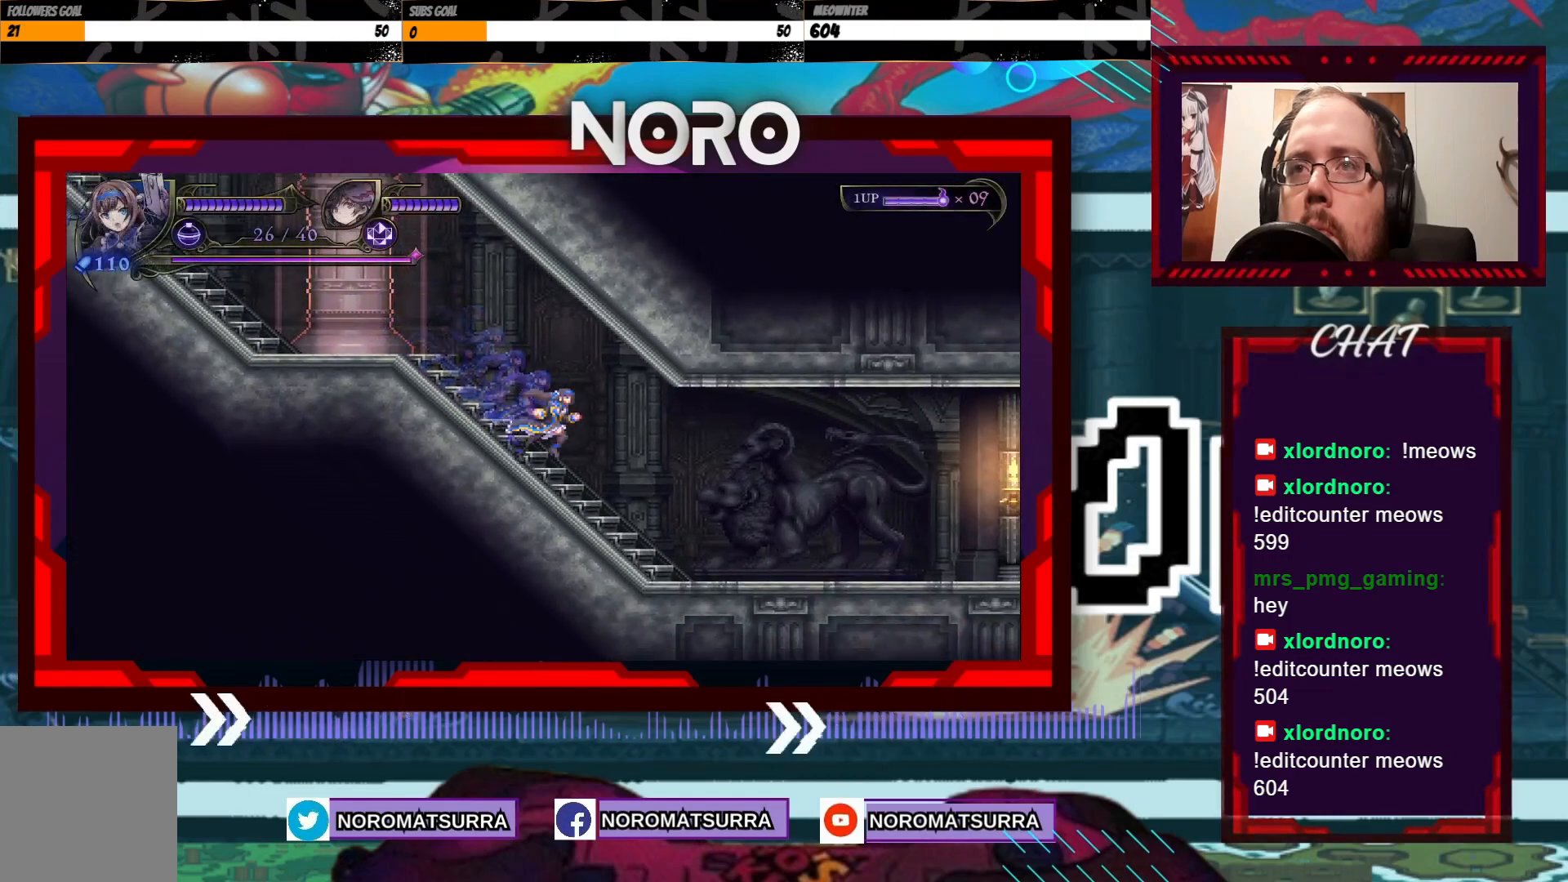
{"buttons": [], "left_stick": "right", "right_stick": "center", "events": []}
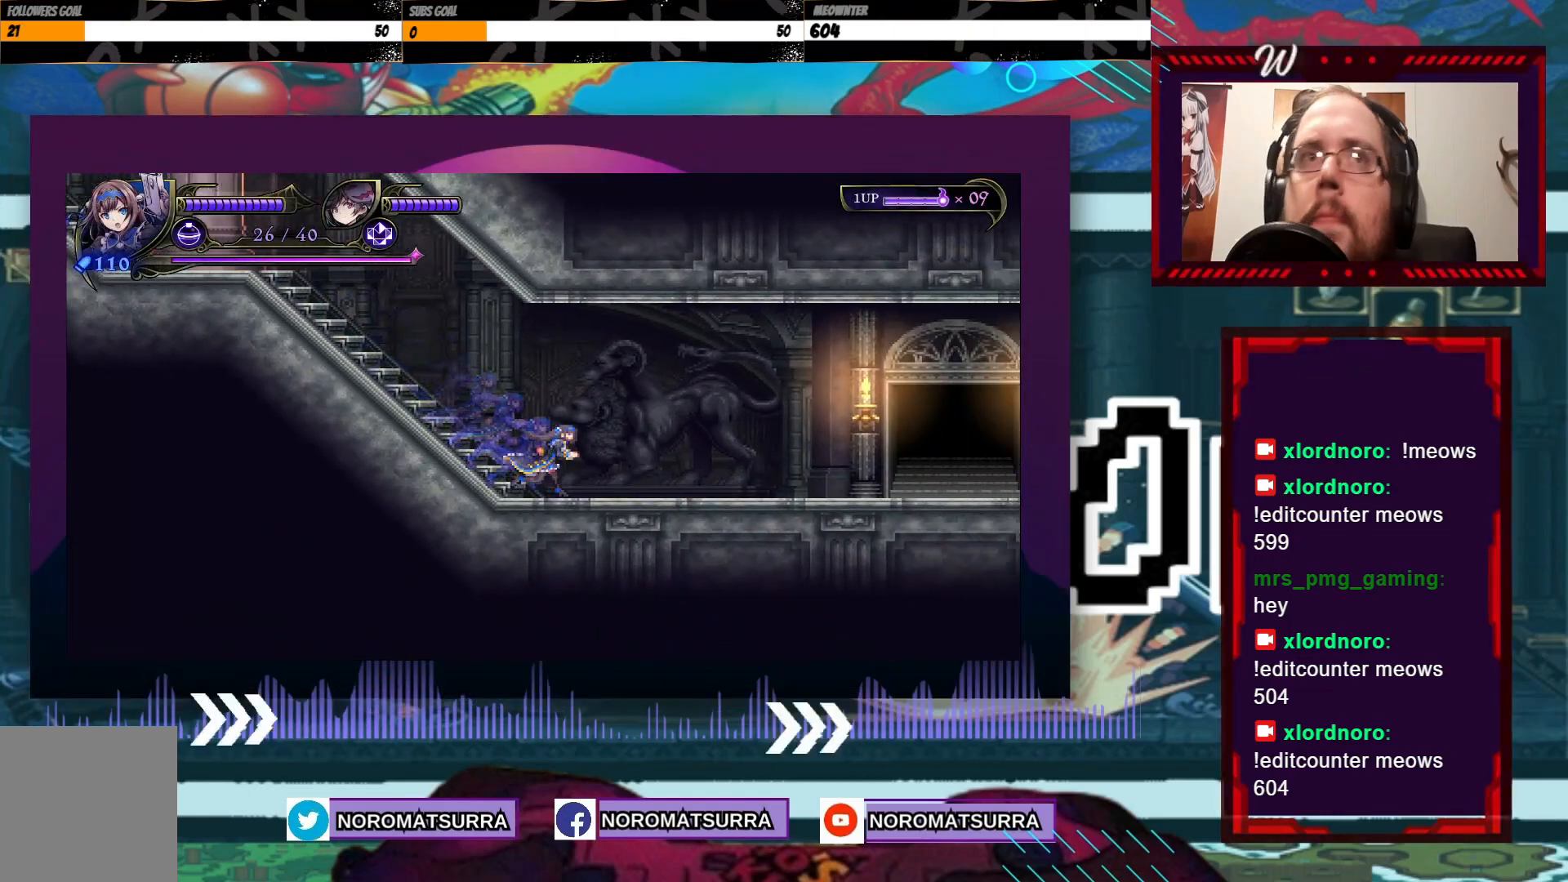
{"buttons": [], "left_stick": "right", "right_stick": "center", "events": []}
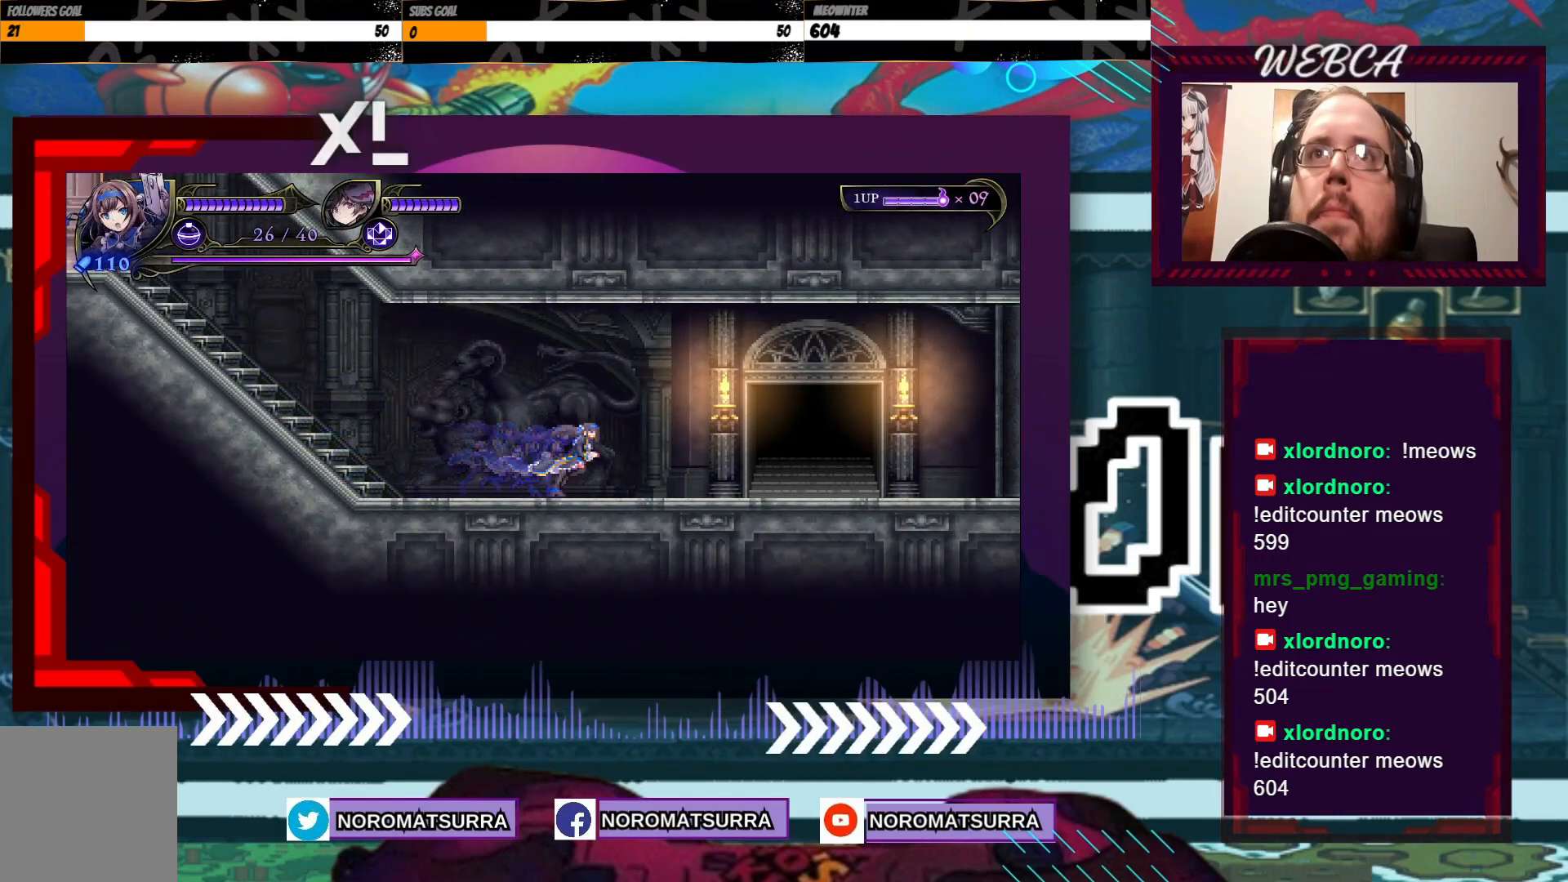
{"buttons": [], "left_stick": "center", "right_stick": "center", "events": [[367, "left_stick", "center"]]}
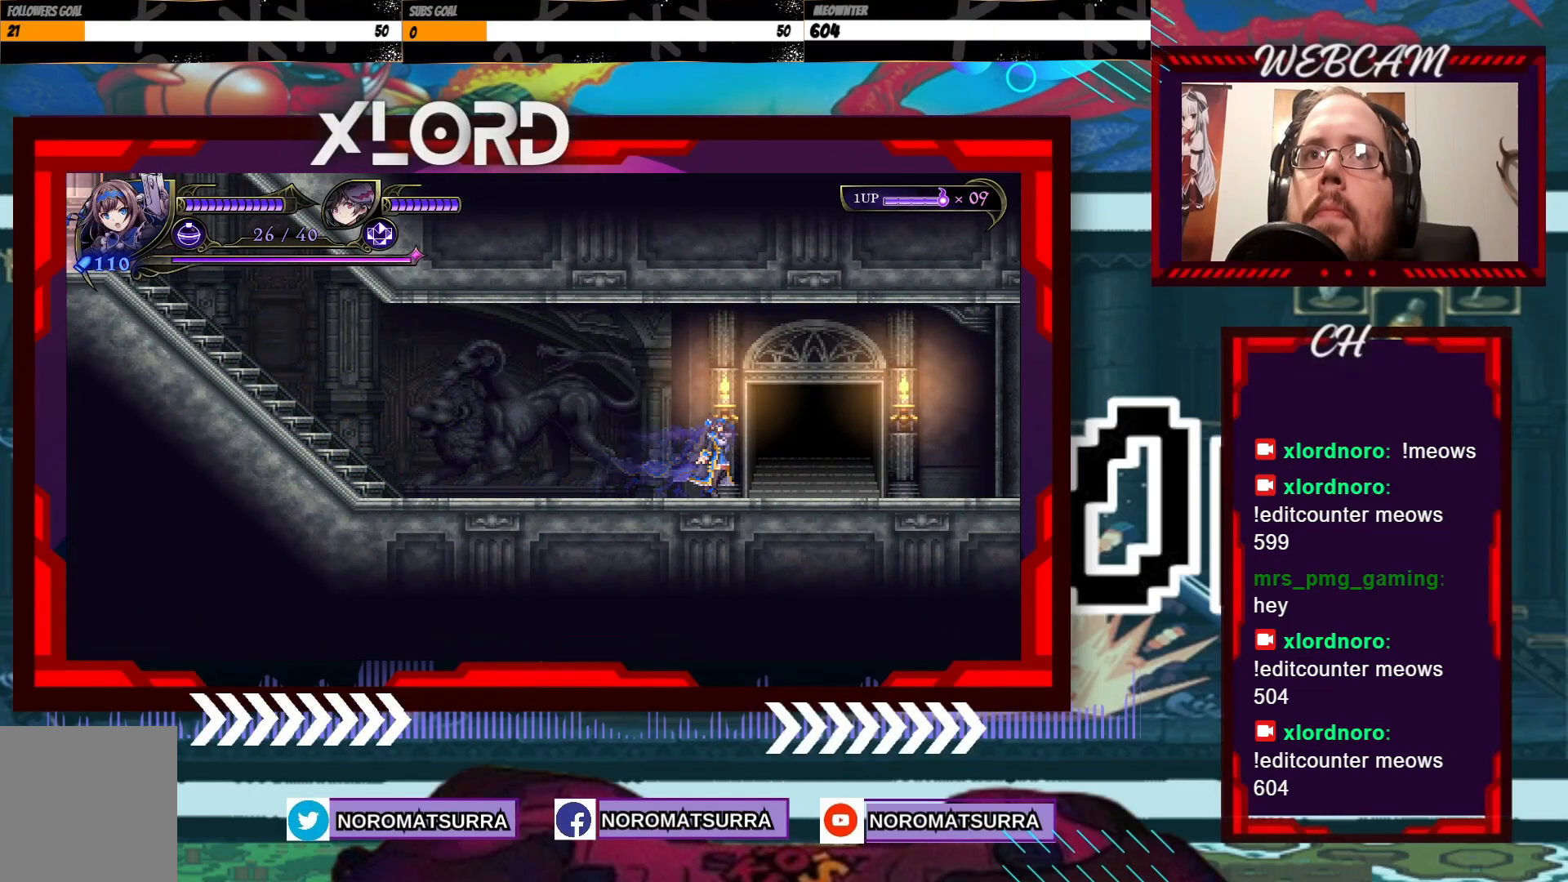
{"buttons": [], "left_stick": "up", "right_stick": "center", "events": [[150, "left_stick", "right"], [317, "left_stick", "center"], [467, "left_stick", "up"]]}
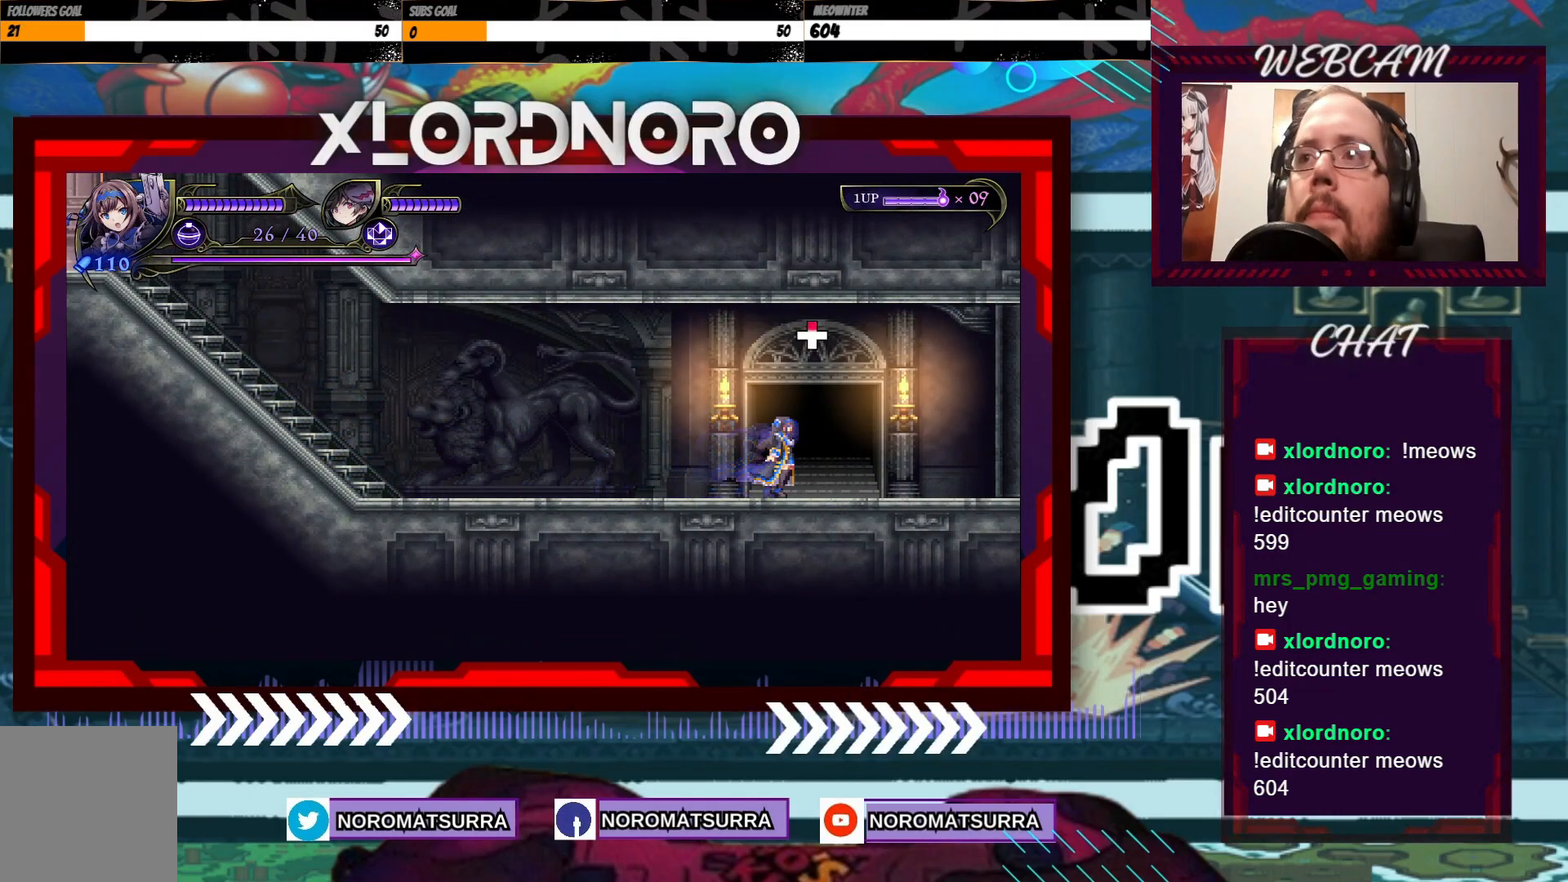
{"buttons": [], "left_stick": "center", "right_stick": "center", "events": [[400, "left_stick", "center"]]}
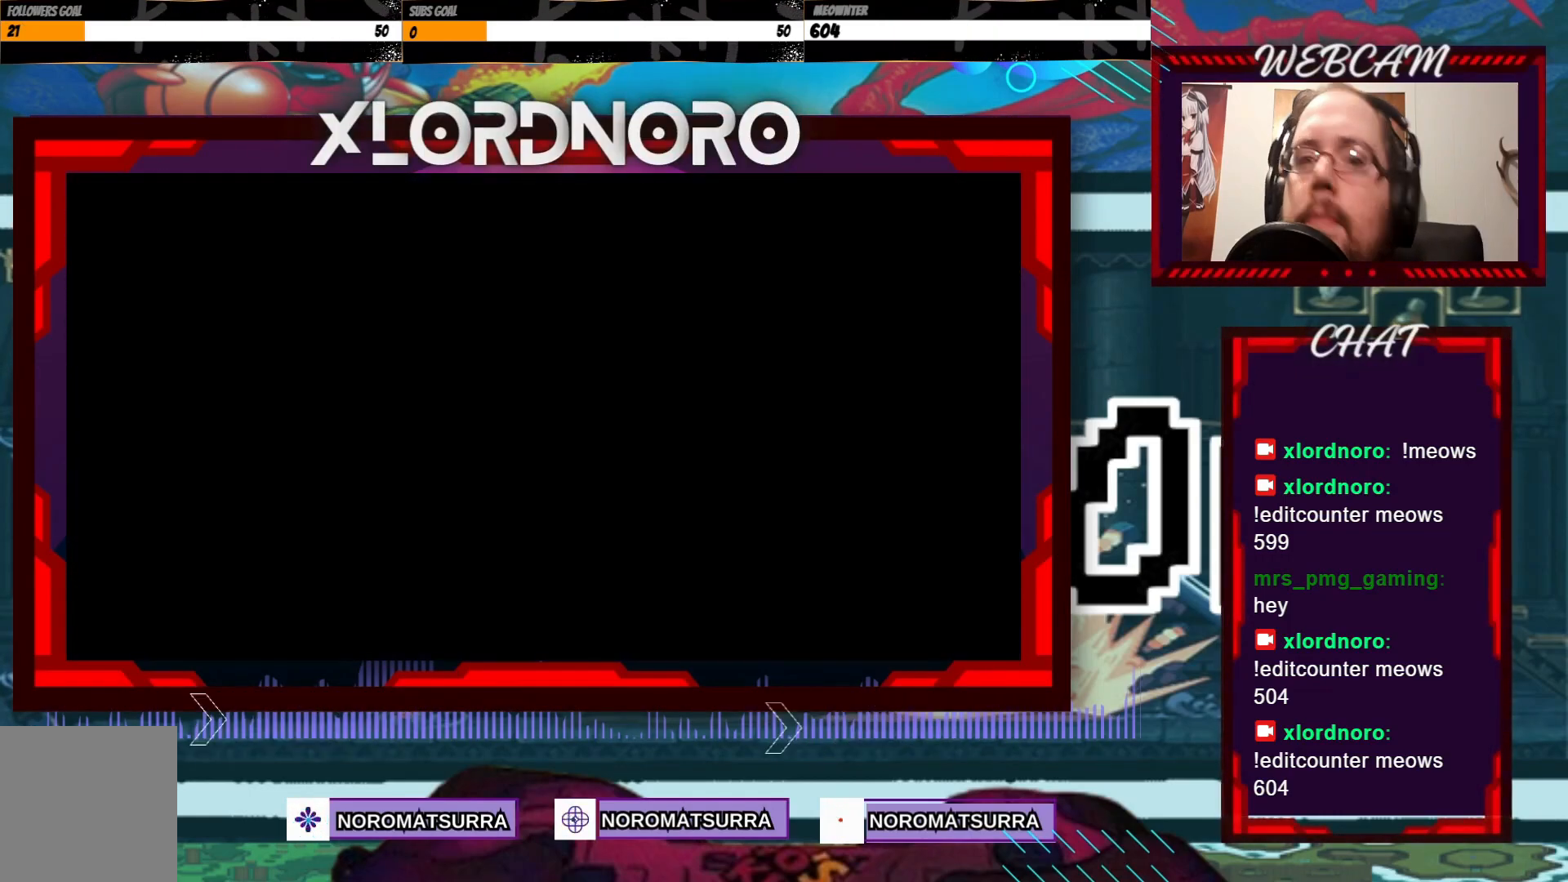
{"buttons": [], "left_stick": "center", "right_stick": "center", "events": []}
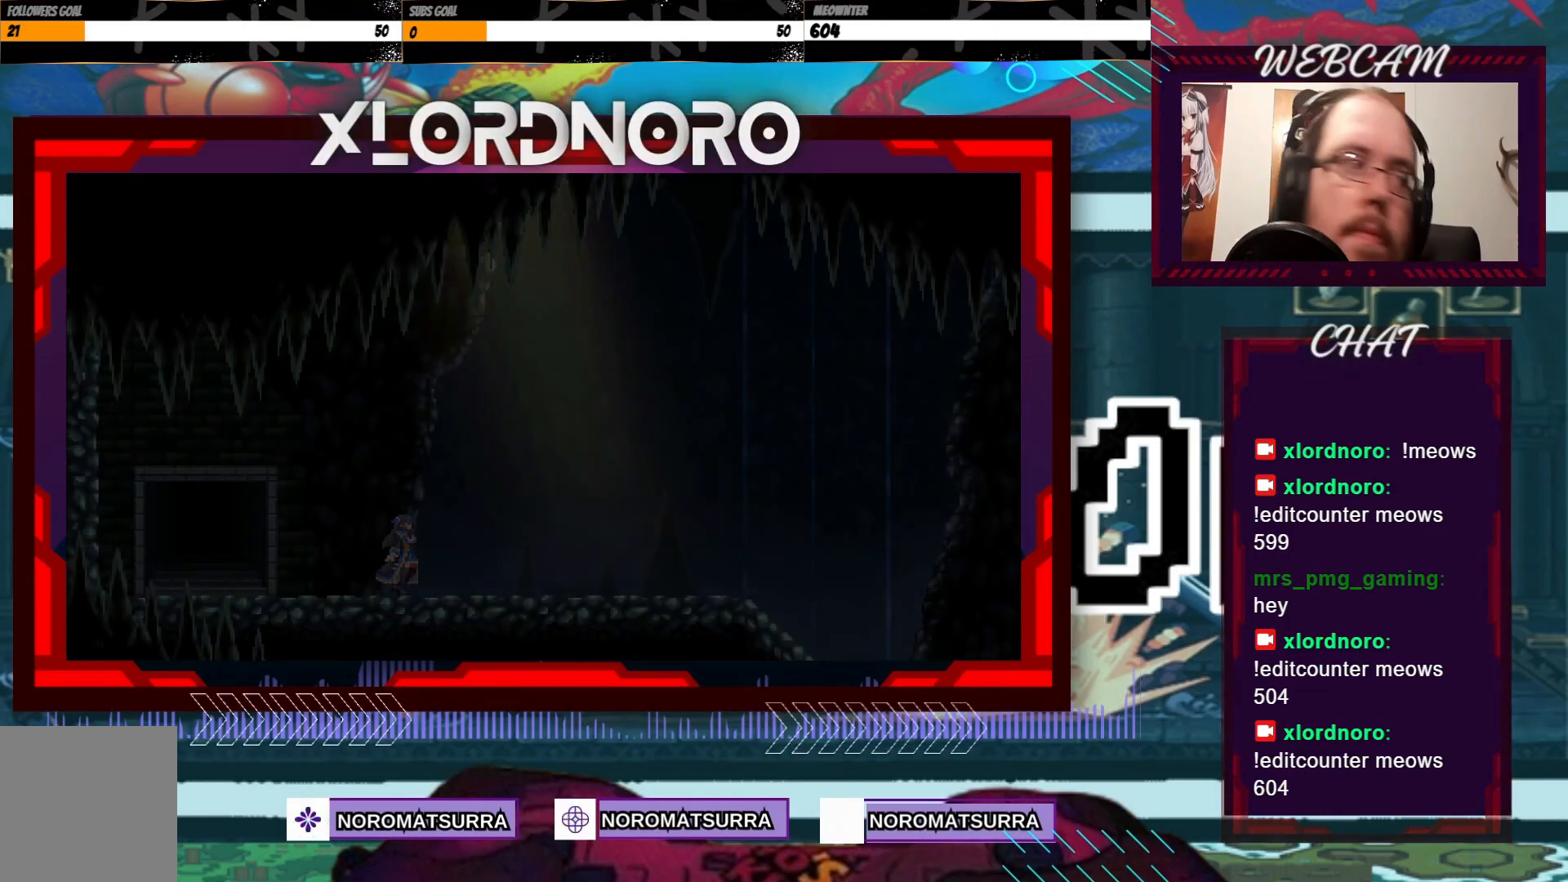
{"buttons": [], "left_stick": "right", "right_stick": "center", "events": [[500, "left_stick", "right"]]}
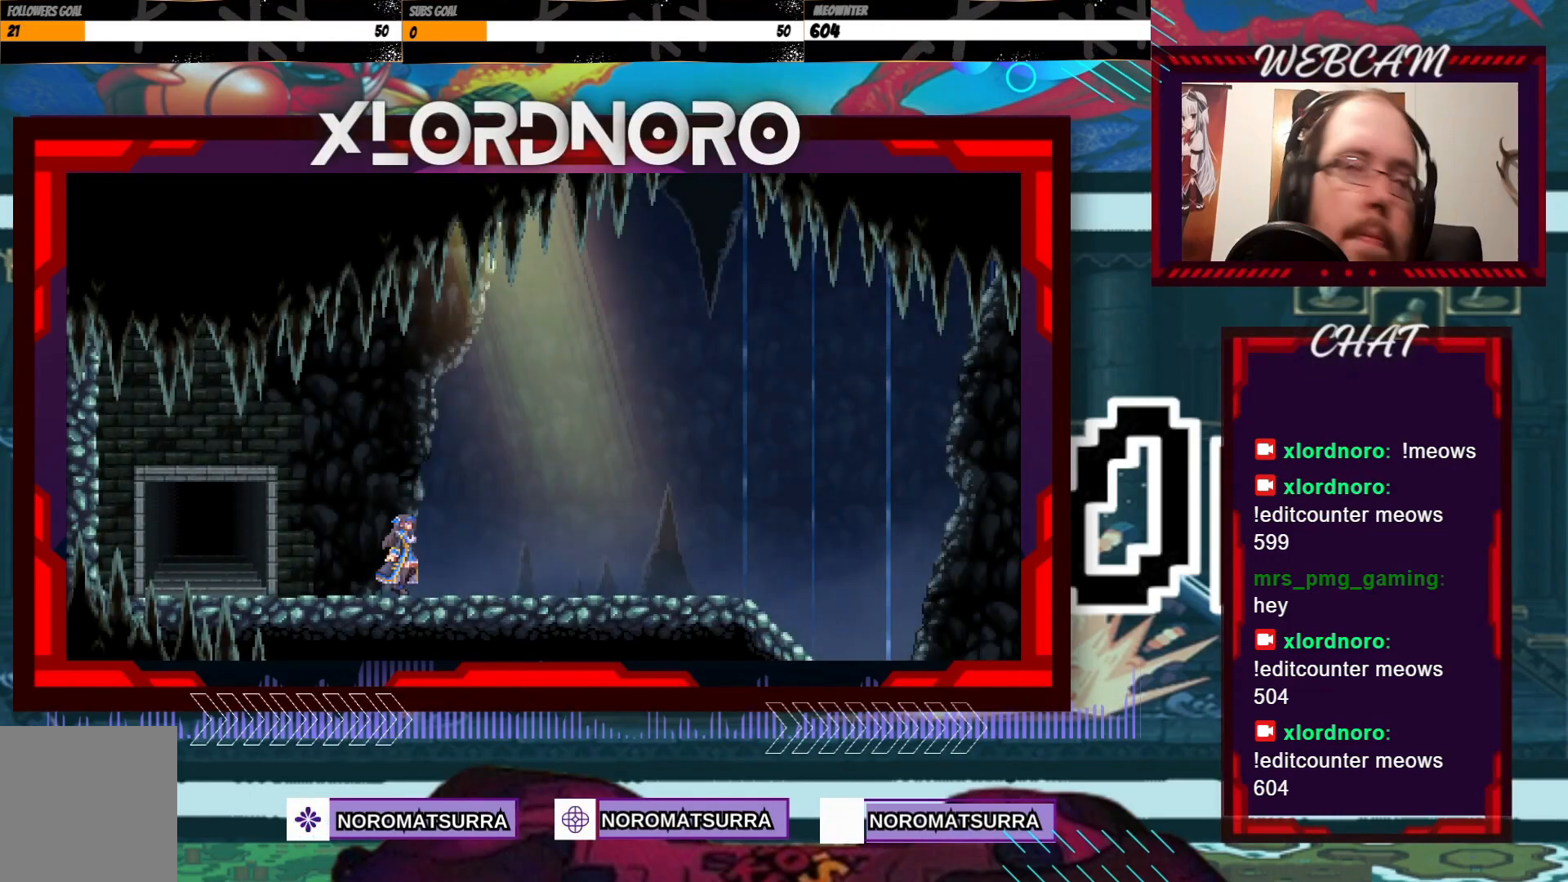
{"buttons": [], "left_stick": "right", "right_stick": "center", "events": []}
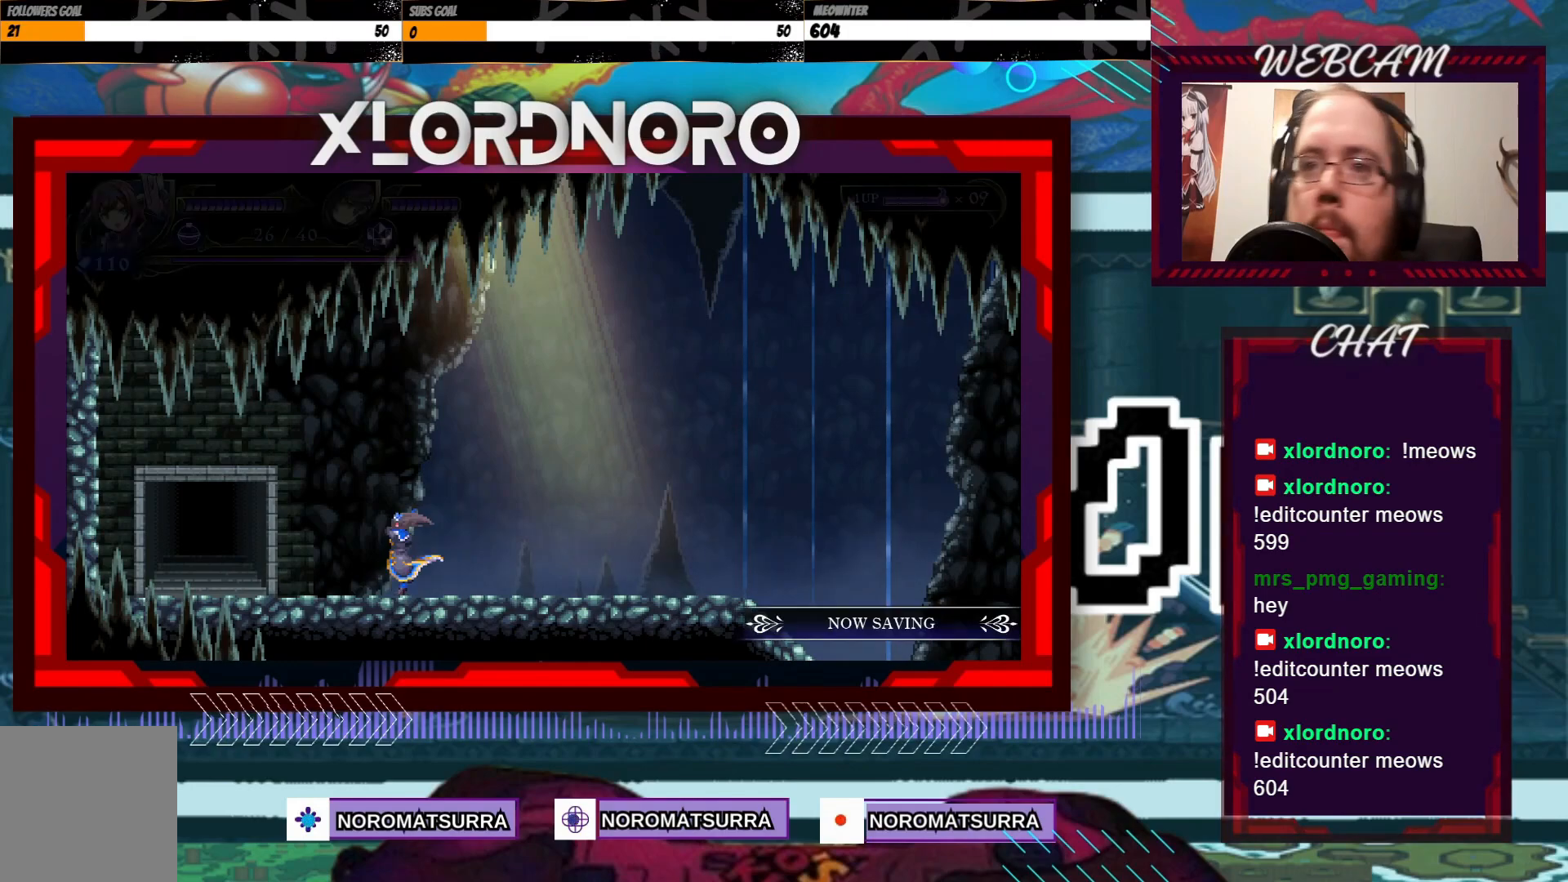
{"buttons": [], "left_stick": "right", "right_stick": "center", "events": []}
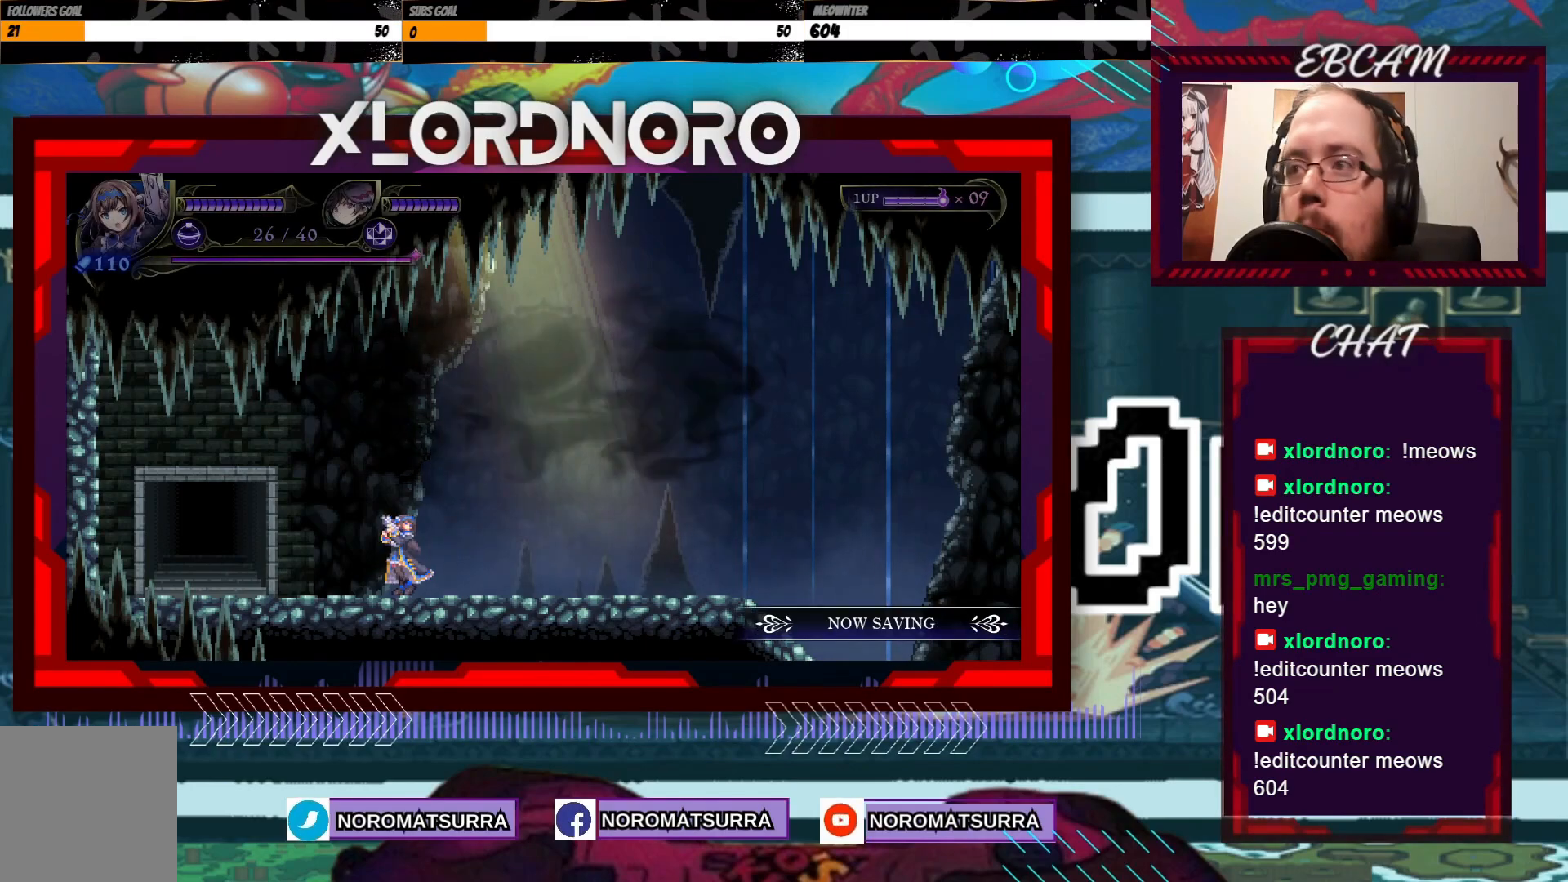
{"buttons": [], "left_stick": "right", "right_stick": "center", "events": []}
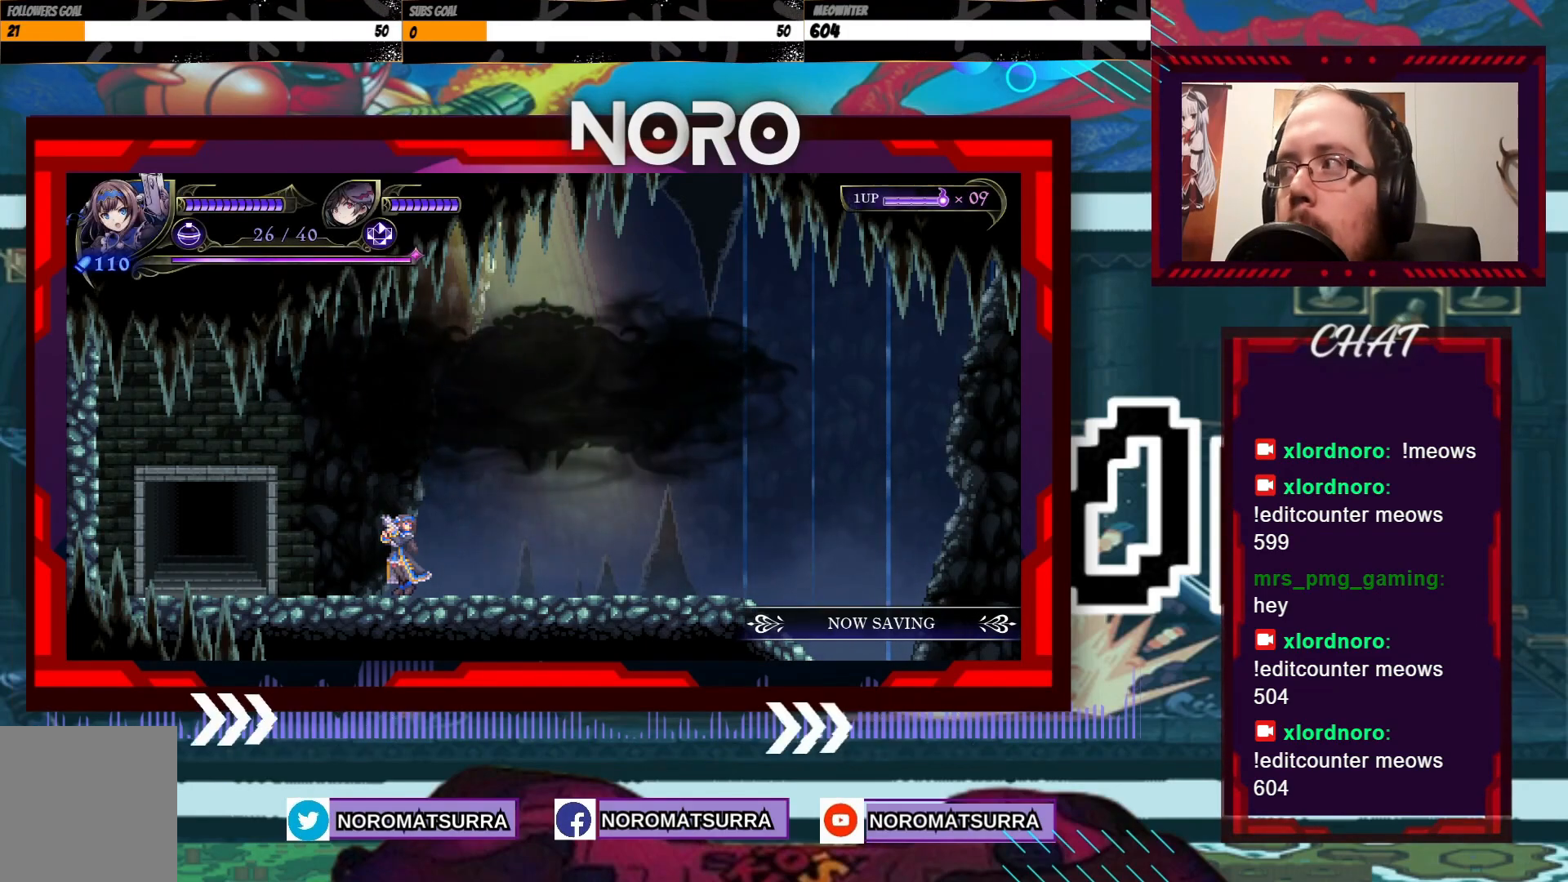
{"buttons": [], "left_stick": "right", "right_stick": "center", "events": []}